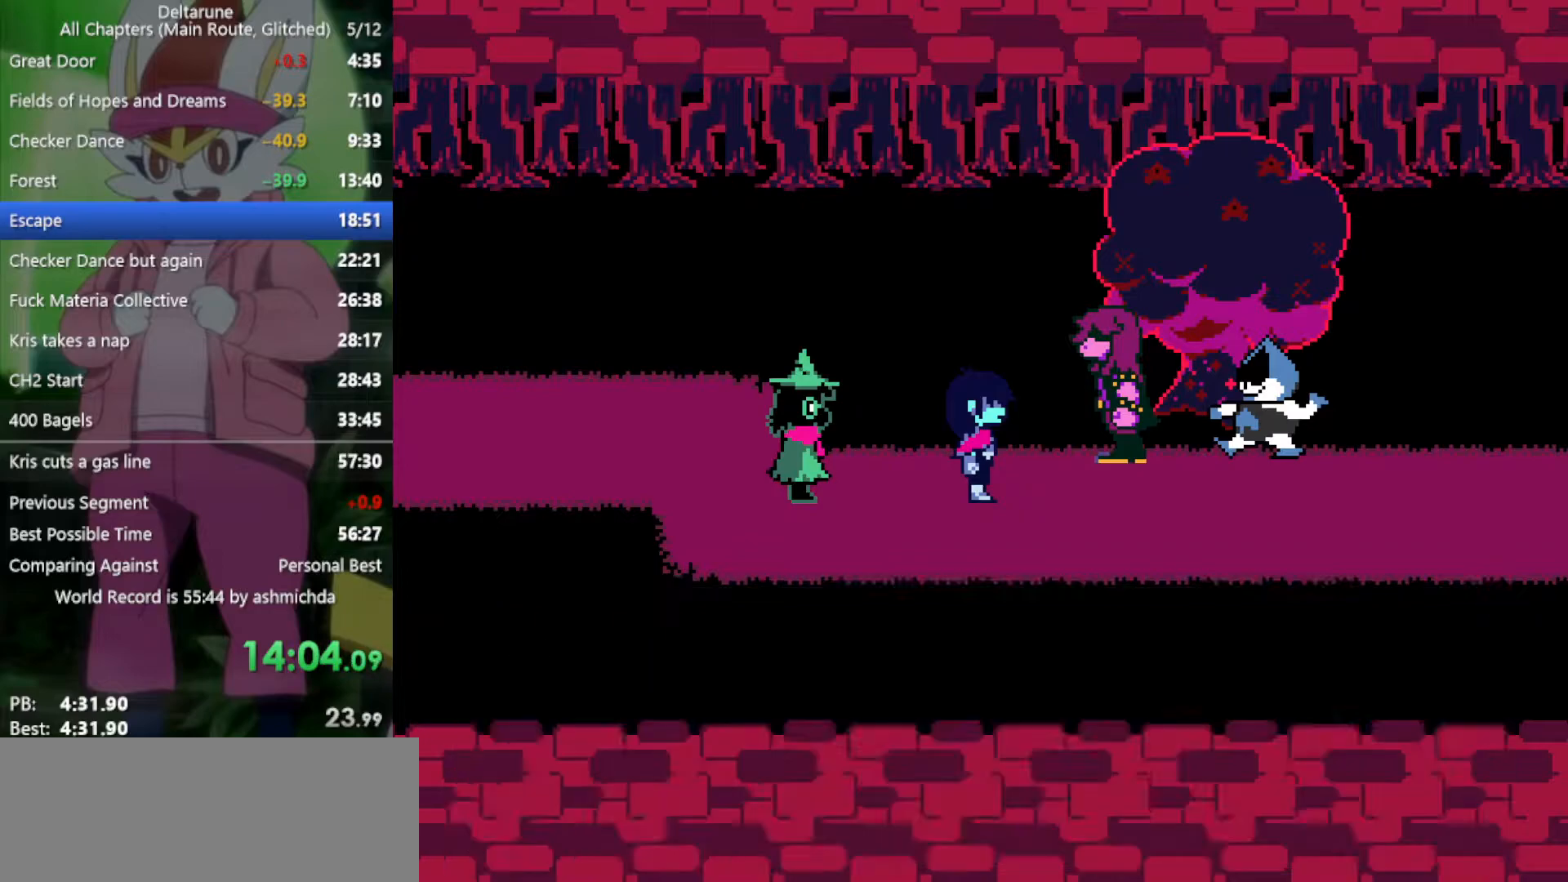
Gameplay with keyboard; each line is a JSON object with the keys held at the frame after it. "events" lists presses ("down") and releases ("up") of "c", "ctrl", "down", "left", "return", "right", "shift", "up", "x" and "z" between this image and that frame as [ms after this image, input, new state], when the widget could be followed in between. No other keys are recorded. Mouse input is not recorded.
{"keys": ["right", "x"], "events": [[17, "return", "up"], [17, "z", "up"], [117, "z", "down"], [167, "return", "down"], [167, "z", "up"], [217, "return", "up"]]}
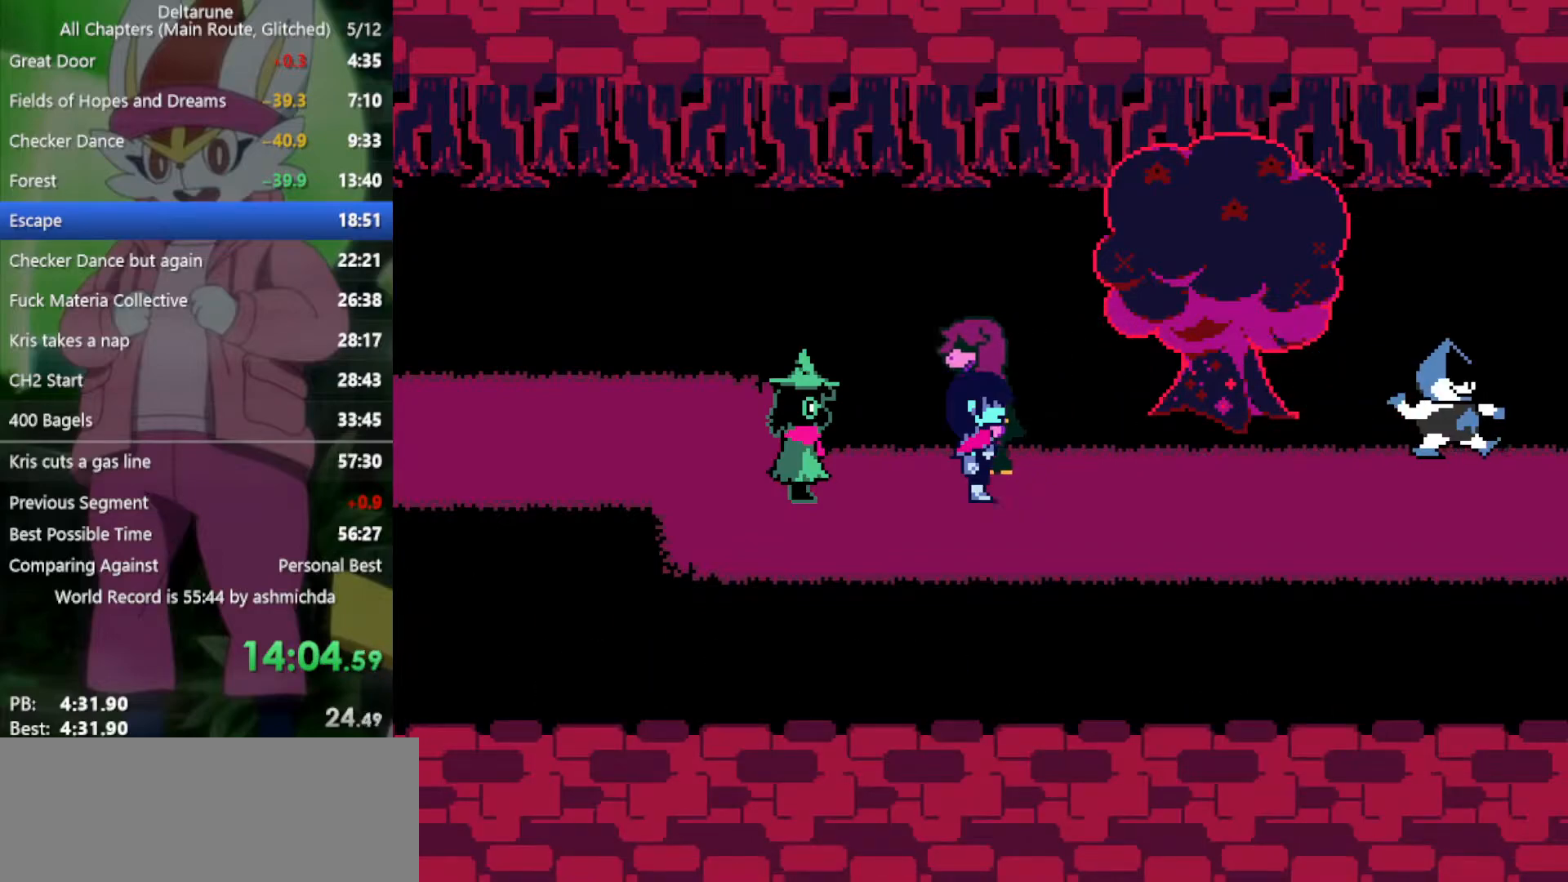
{"keys": ["right", "x"], "events": []}
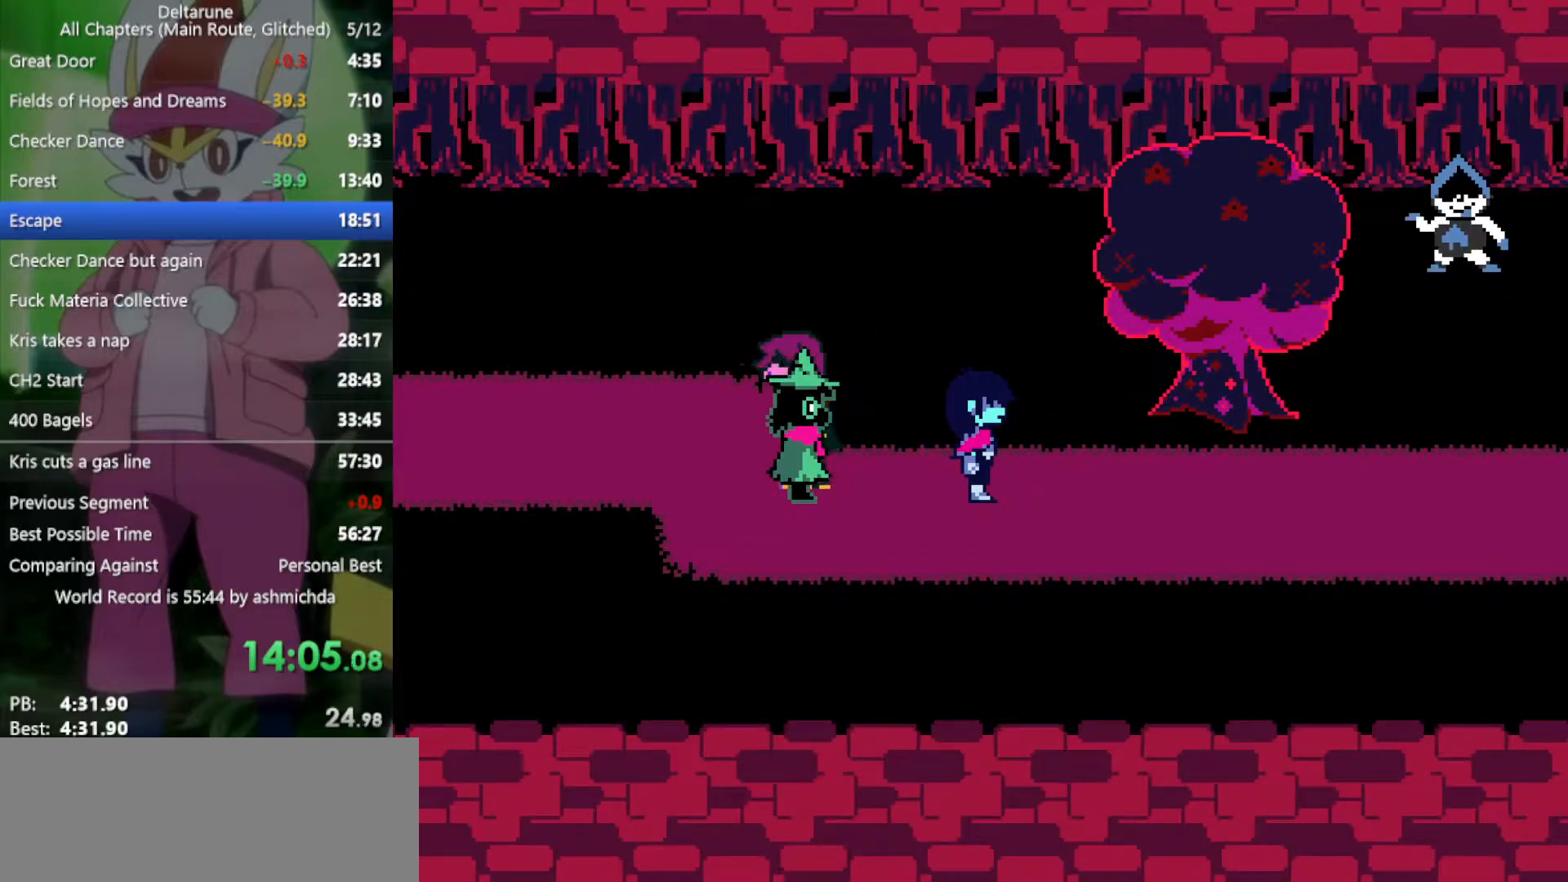
{"keys": ["right", "x"], "events": []}
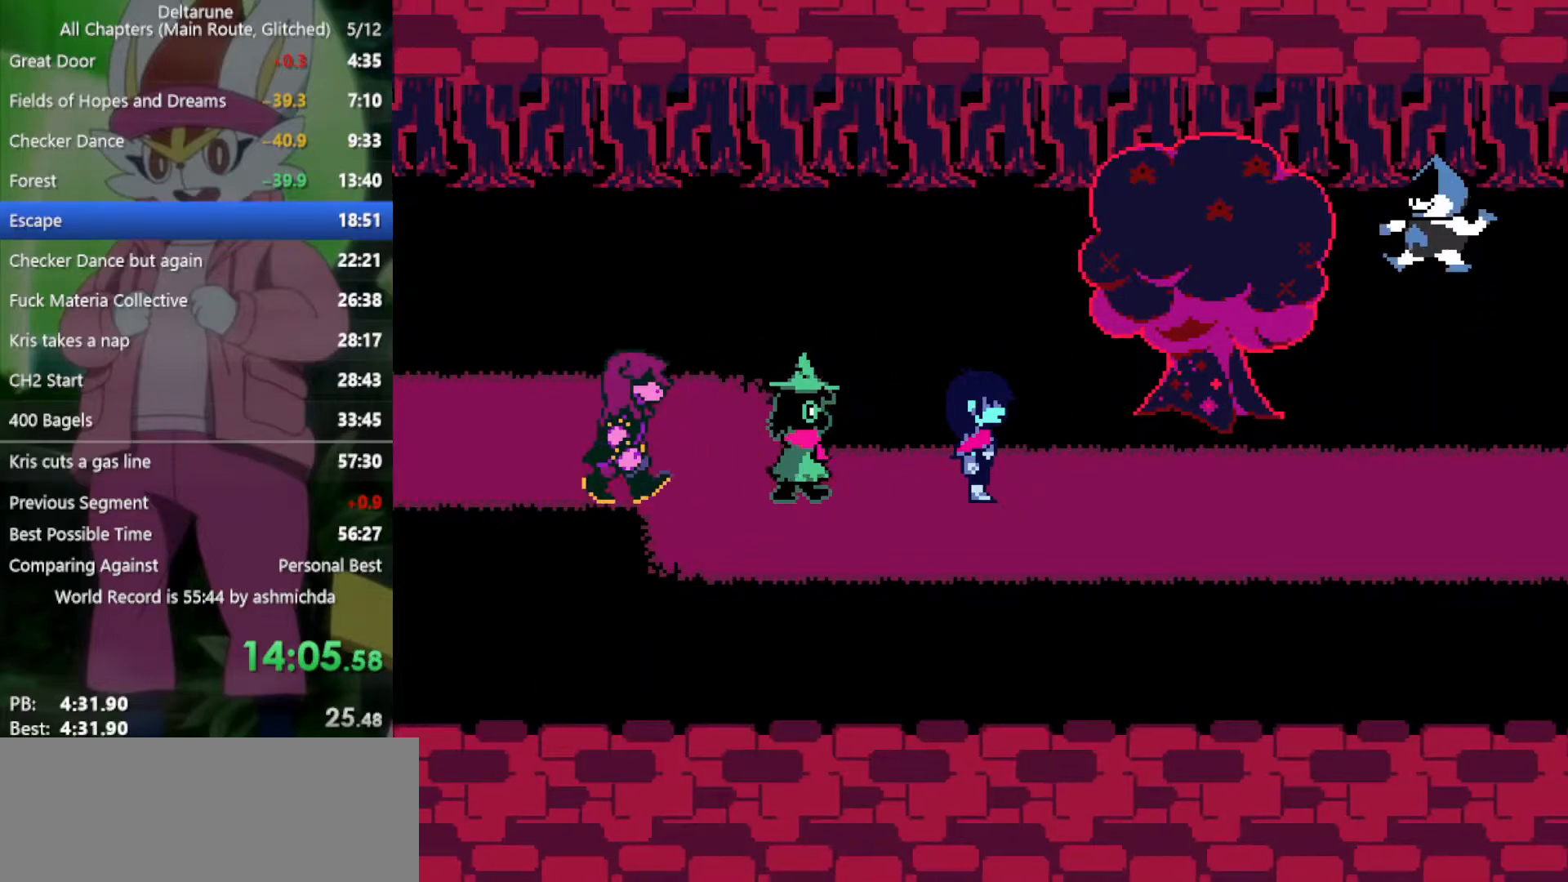
{"keys": ["right", "x"], "events": []}
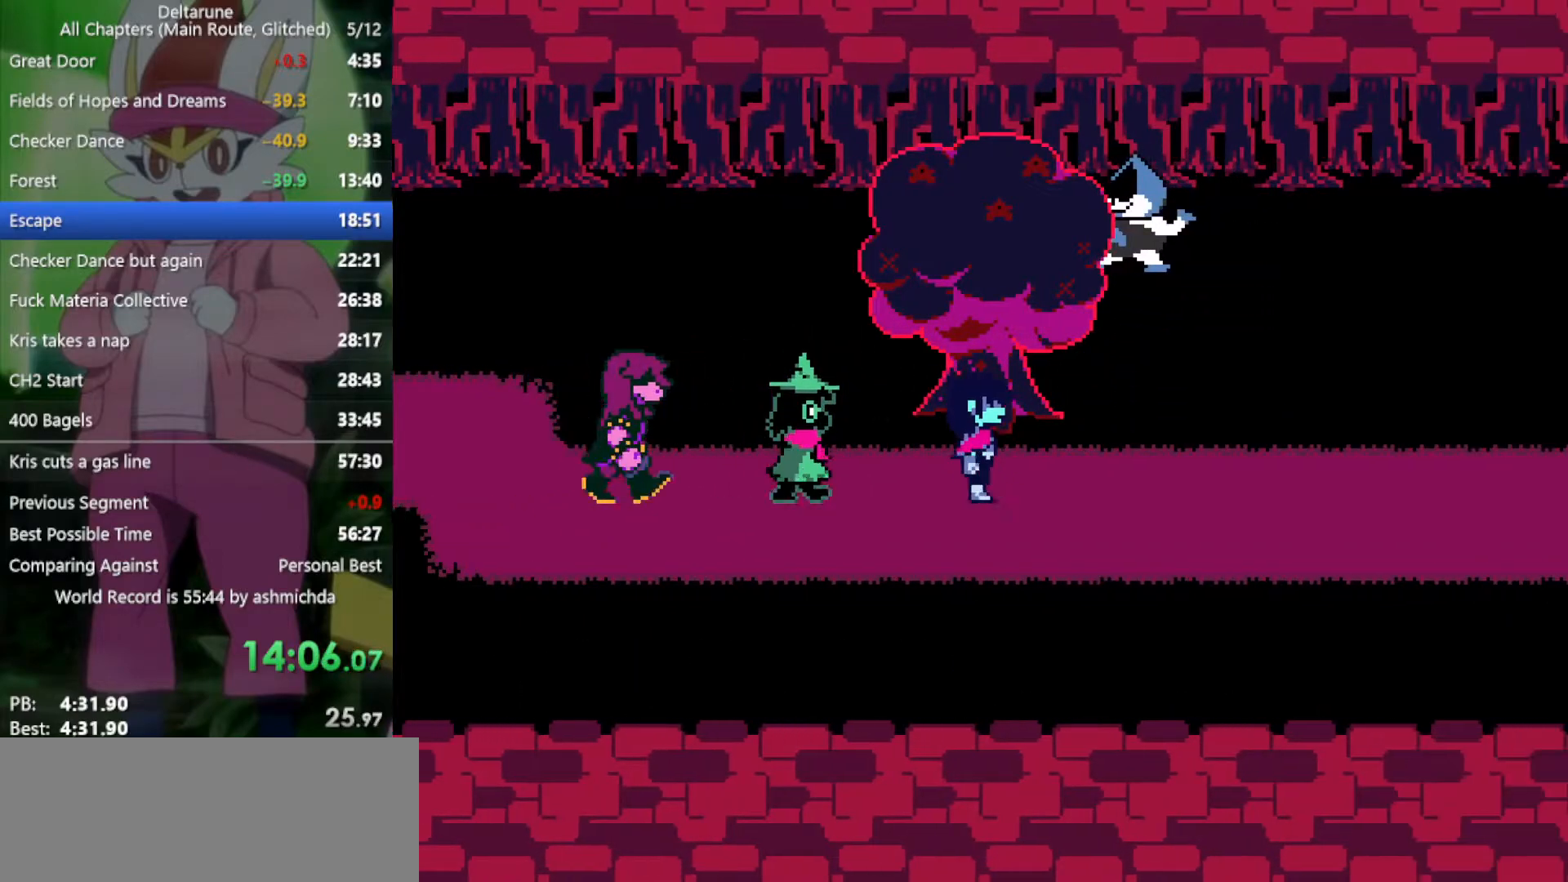
{"keys": ["right", "x"], "events": []}
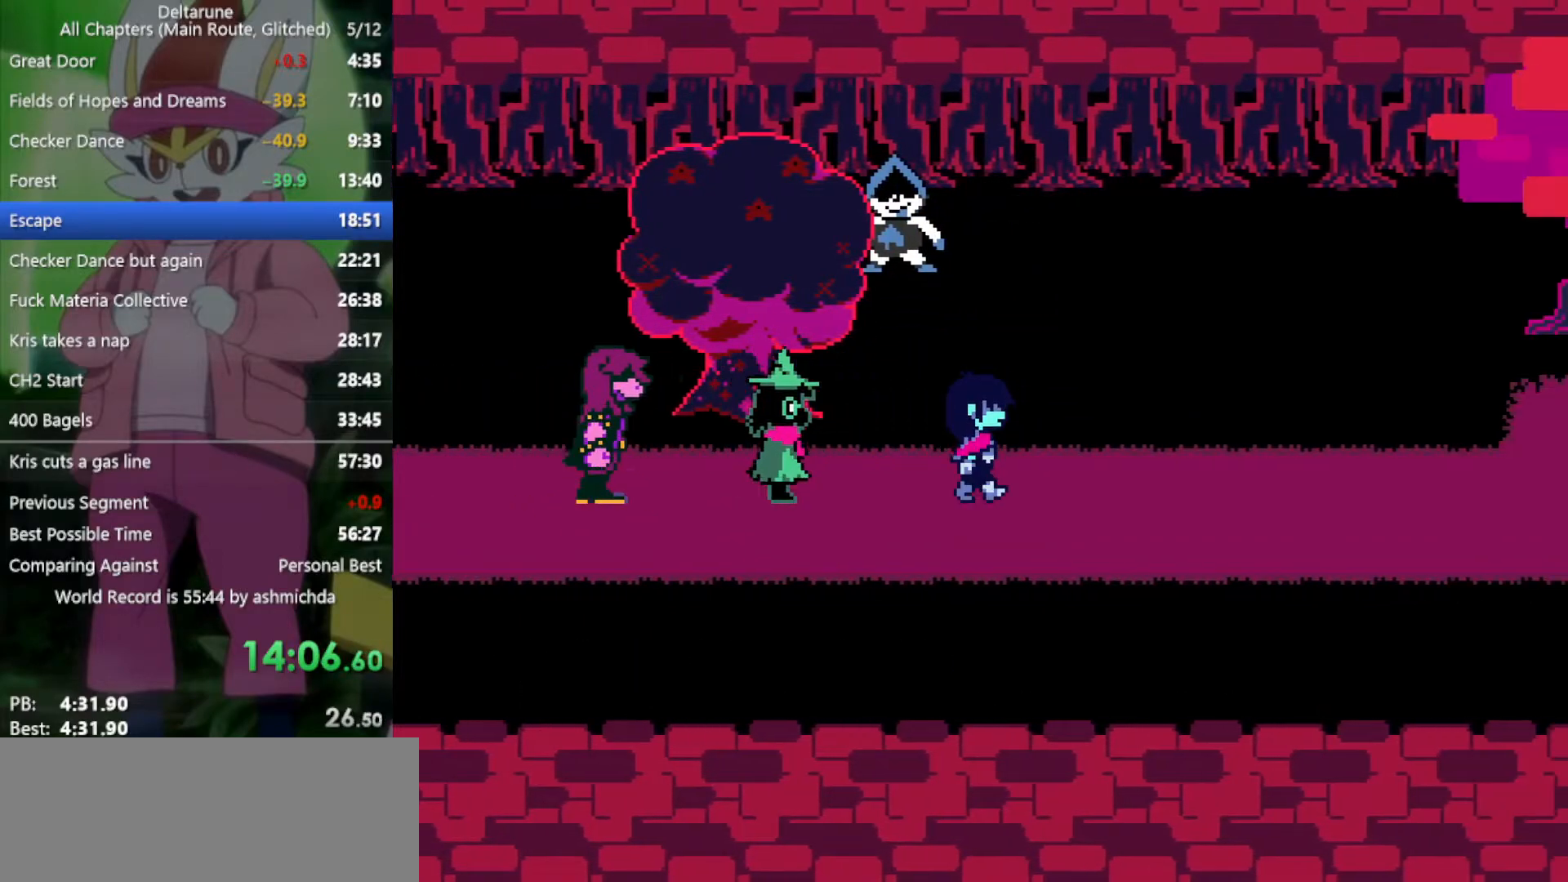
{"keys": ["right", "x"], "events": []}
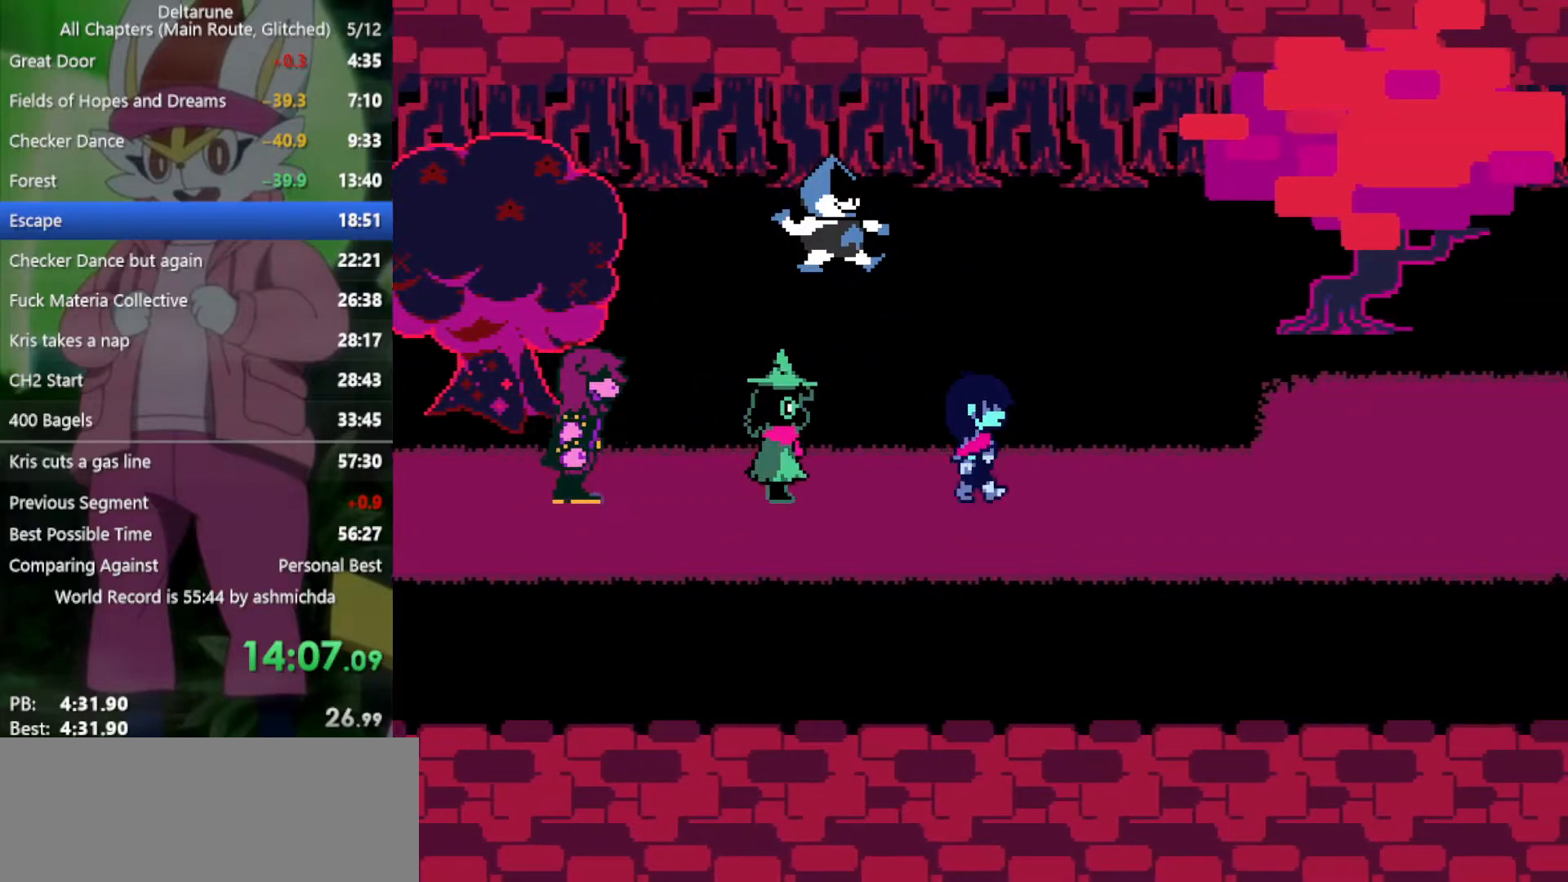
{"keys": ["right", "x"], "events": []}
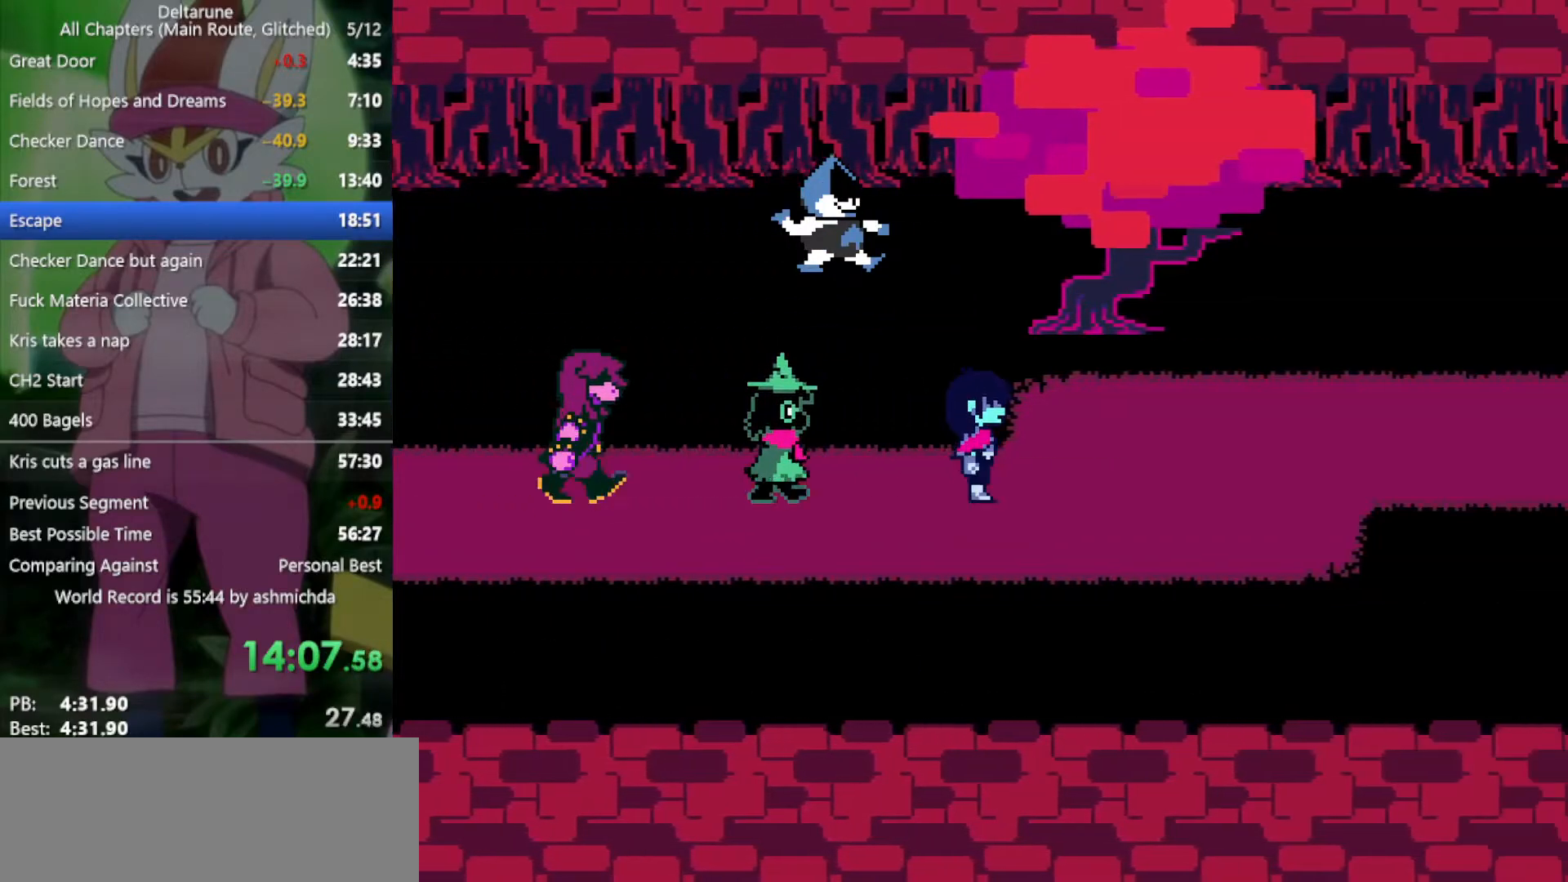
{"keys": ["right", "x"], "events": []}
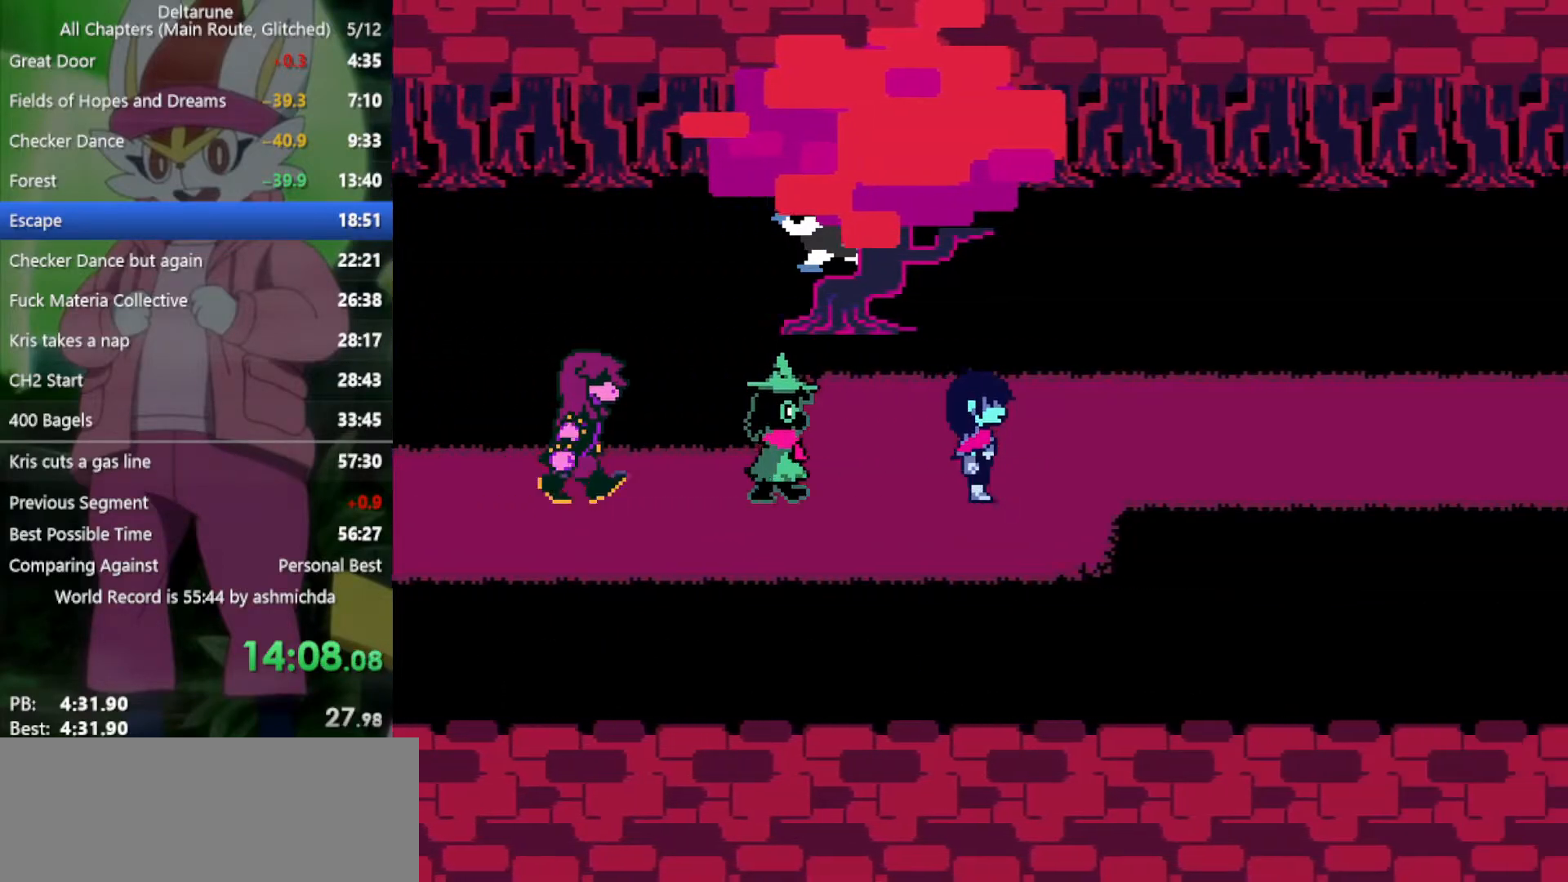
{"keys": ["right", "x"], "events": []}
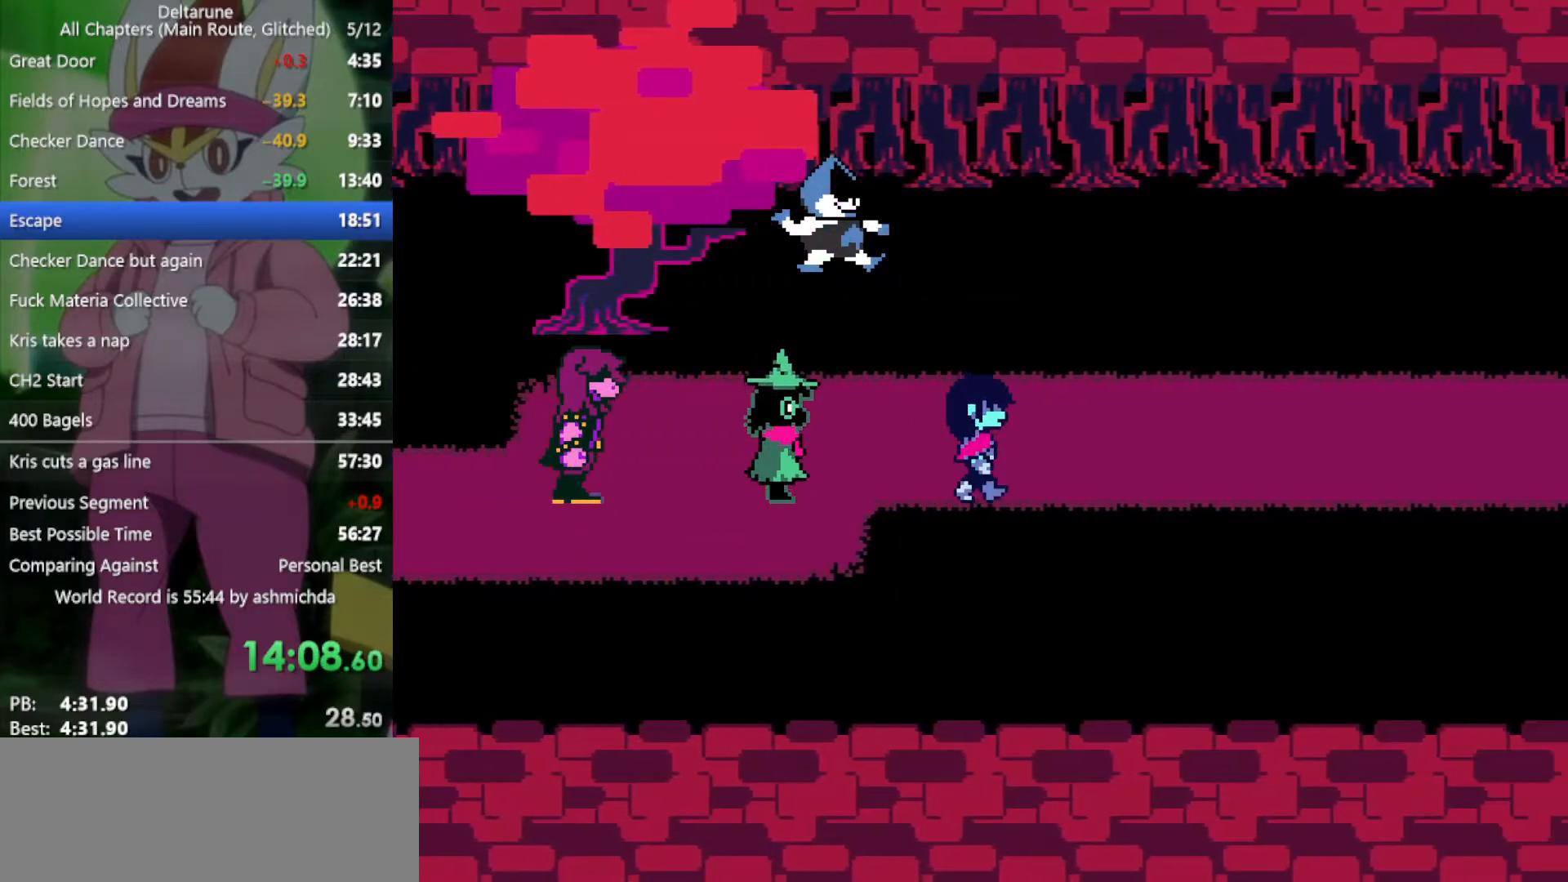
{"keys": ["right", "x", "z"], "events": [[483, "z", "down"]]}
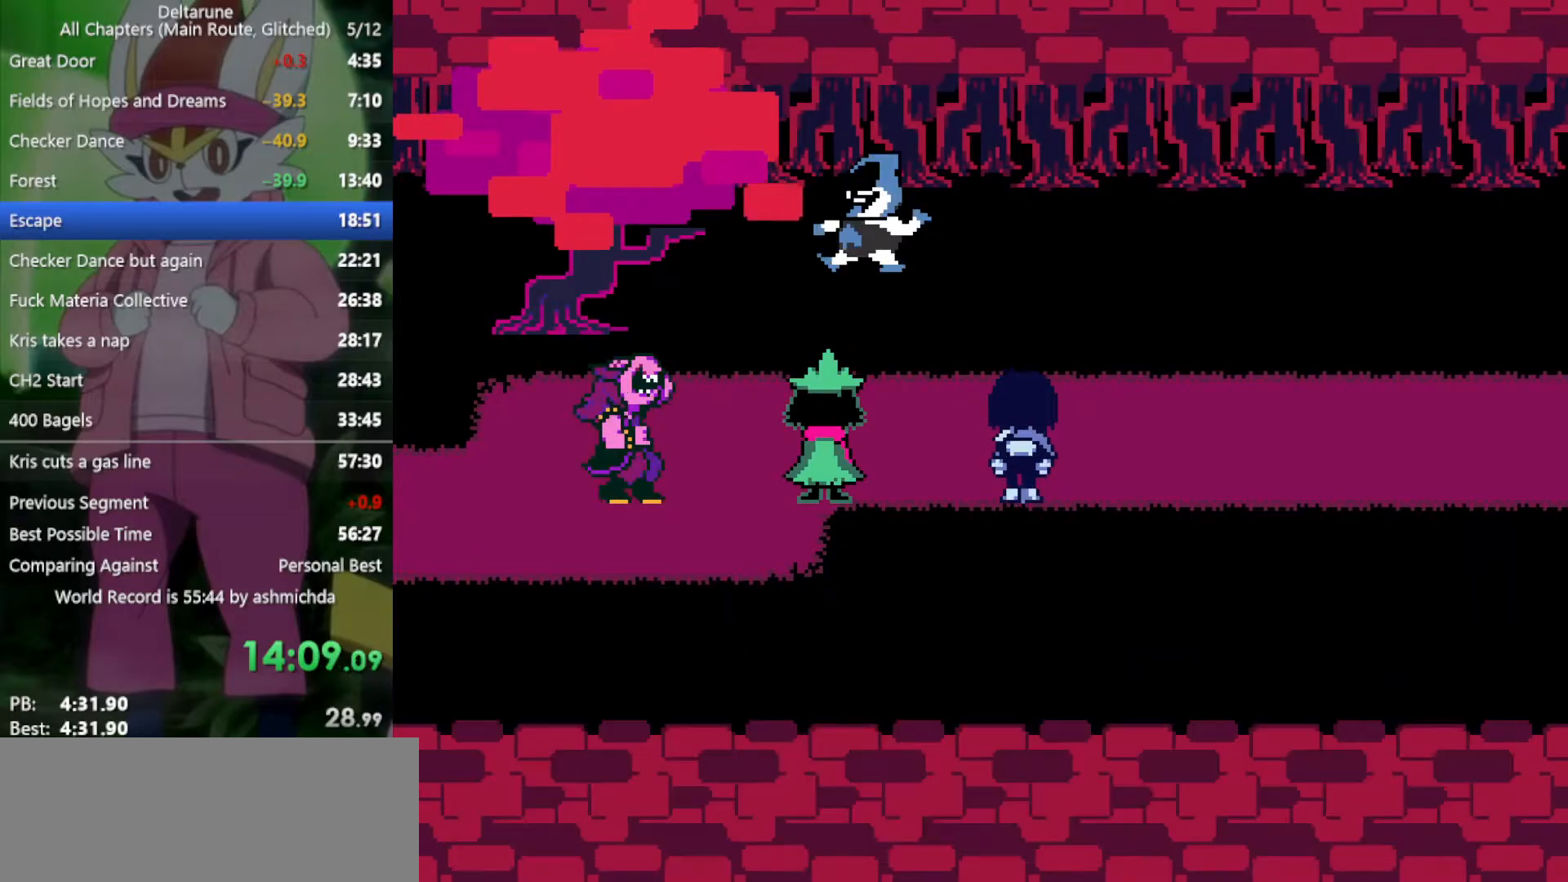
{"keys": ["return", "right", "x"], "events": [[67, "z", "up"], [167, "z", "down"], [217, "return", "down"], [250, "return", "up"], [250, "z", "up"], [350, "return", "down"], [350, "z", "down"], [400, "return", "up"], [400, "z", "up"], [483, "return", "down"]]}
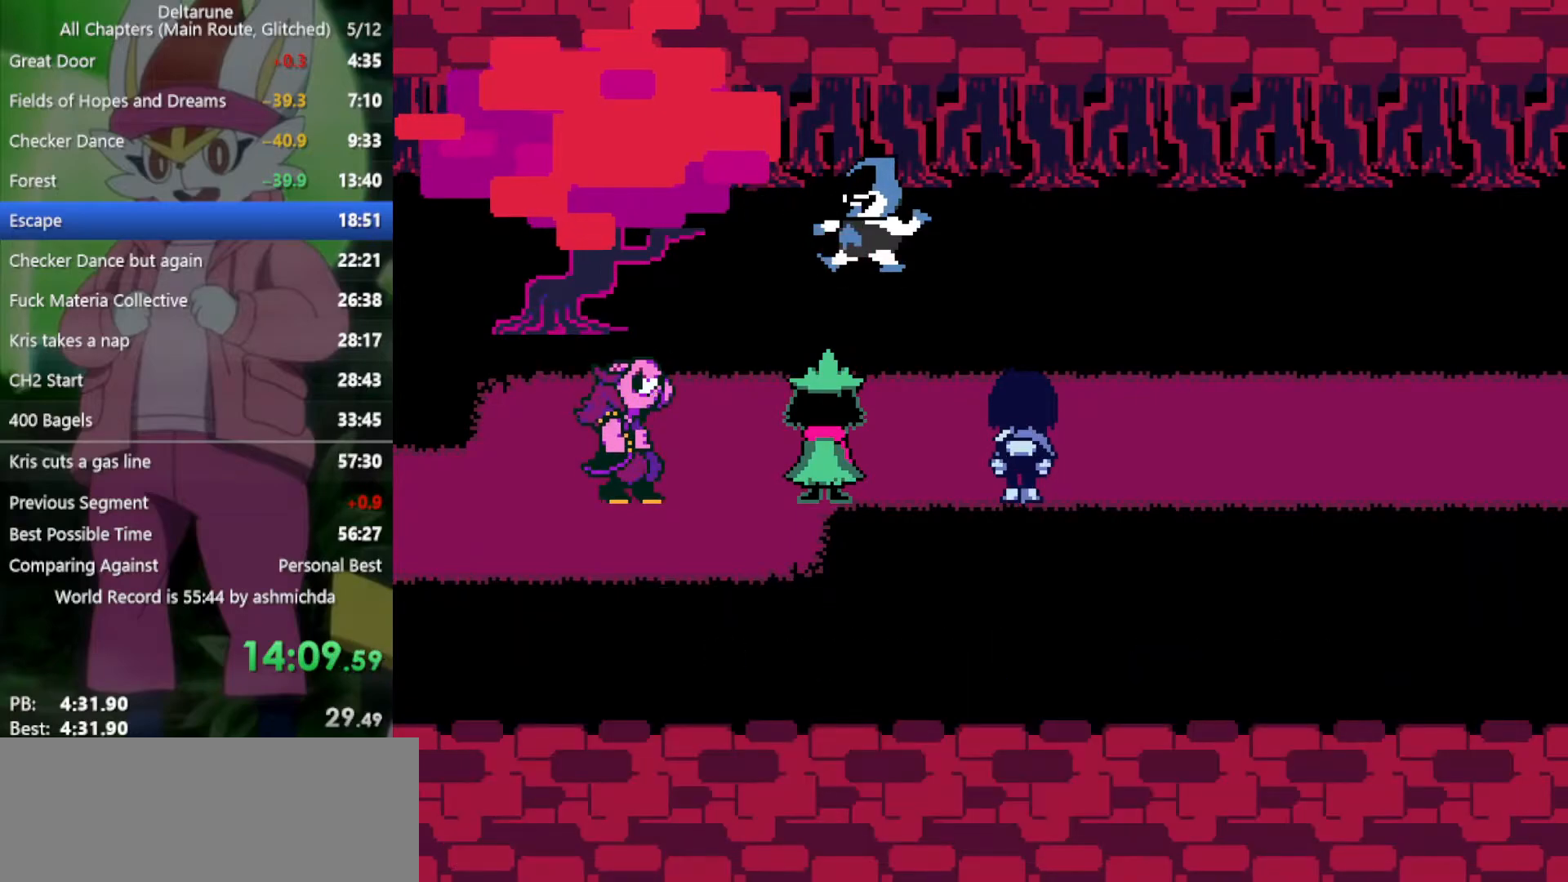
{"keys": ["return", "right", "x", "z"], "events": [[33, "return", "up"], [183, "return", "down"], [217, "return", "up"], [267, "z", "down"], [367, "return", "down"], [367, "z", "up"], [417, "return", "up"], [500, "return", "down"], [500, "z", "down"]]}
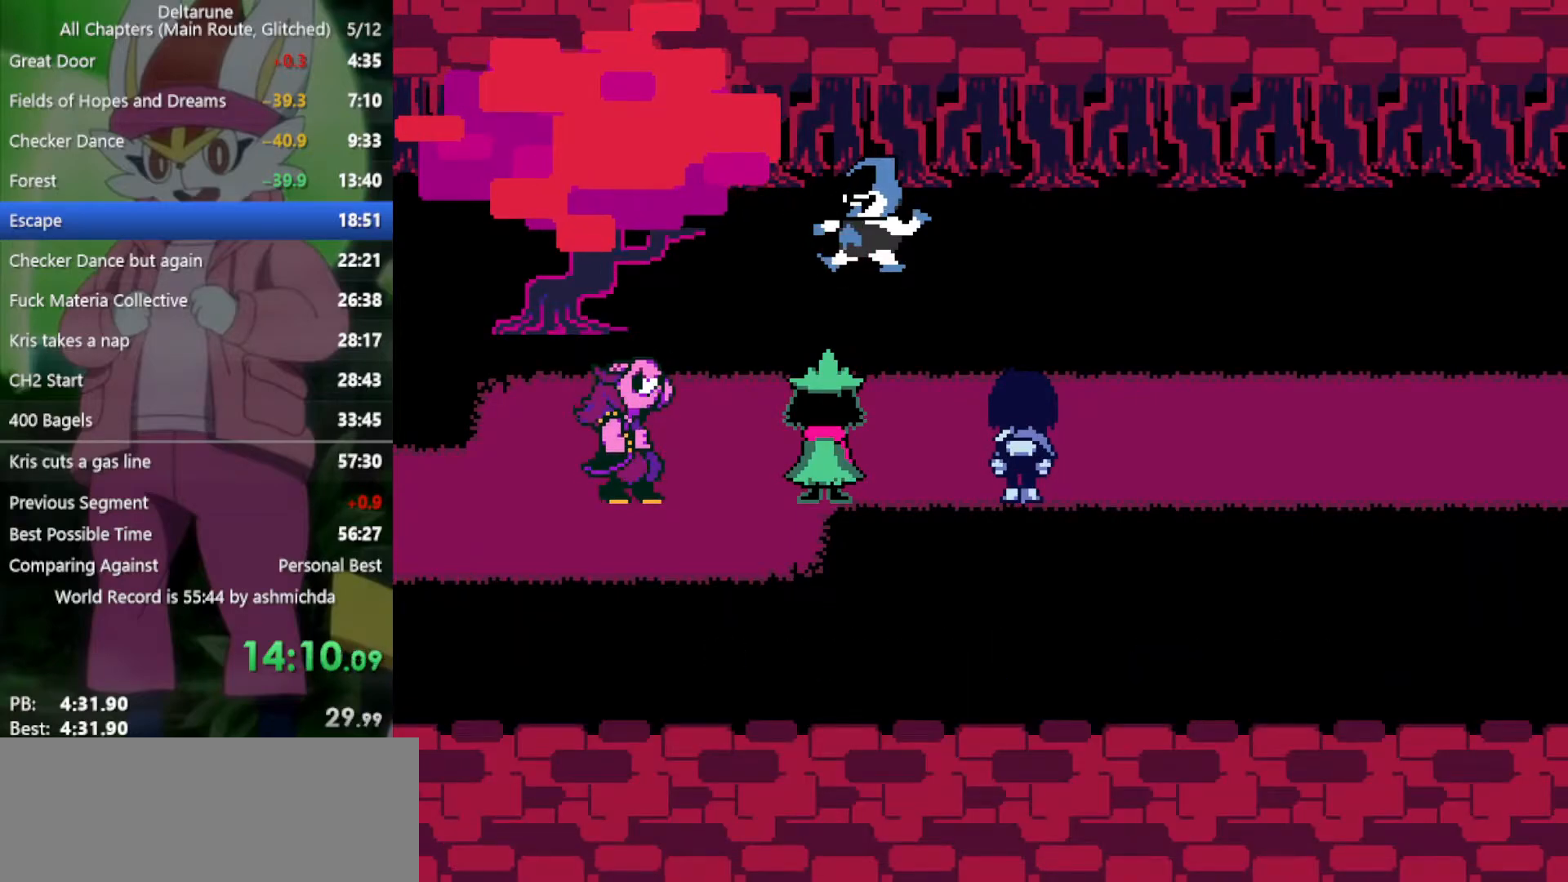
{"keys": ["right", "x"], "events": [[50, "return", "up"], [50, "z", "up"], [150, "return", "down"], [183, "return", "up"], [183, "z", "down"], [233, "z", "up"], [283, "return", "down"], [333, "return", "up"], [333, "z", "down"], [383, "z", "up"], [433, "return", "down"], [467, "return", "up"]]}
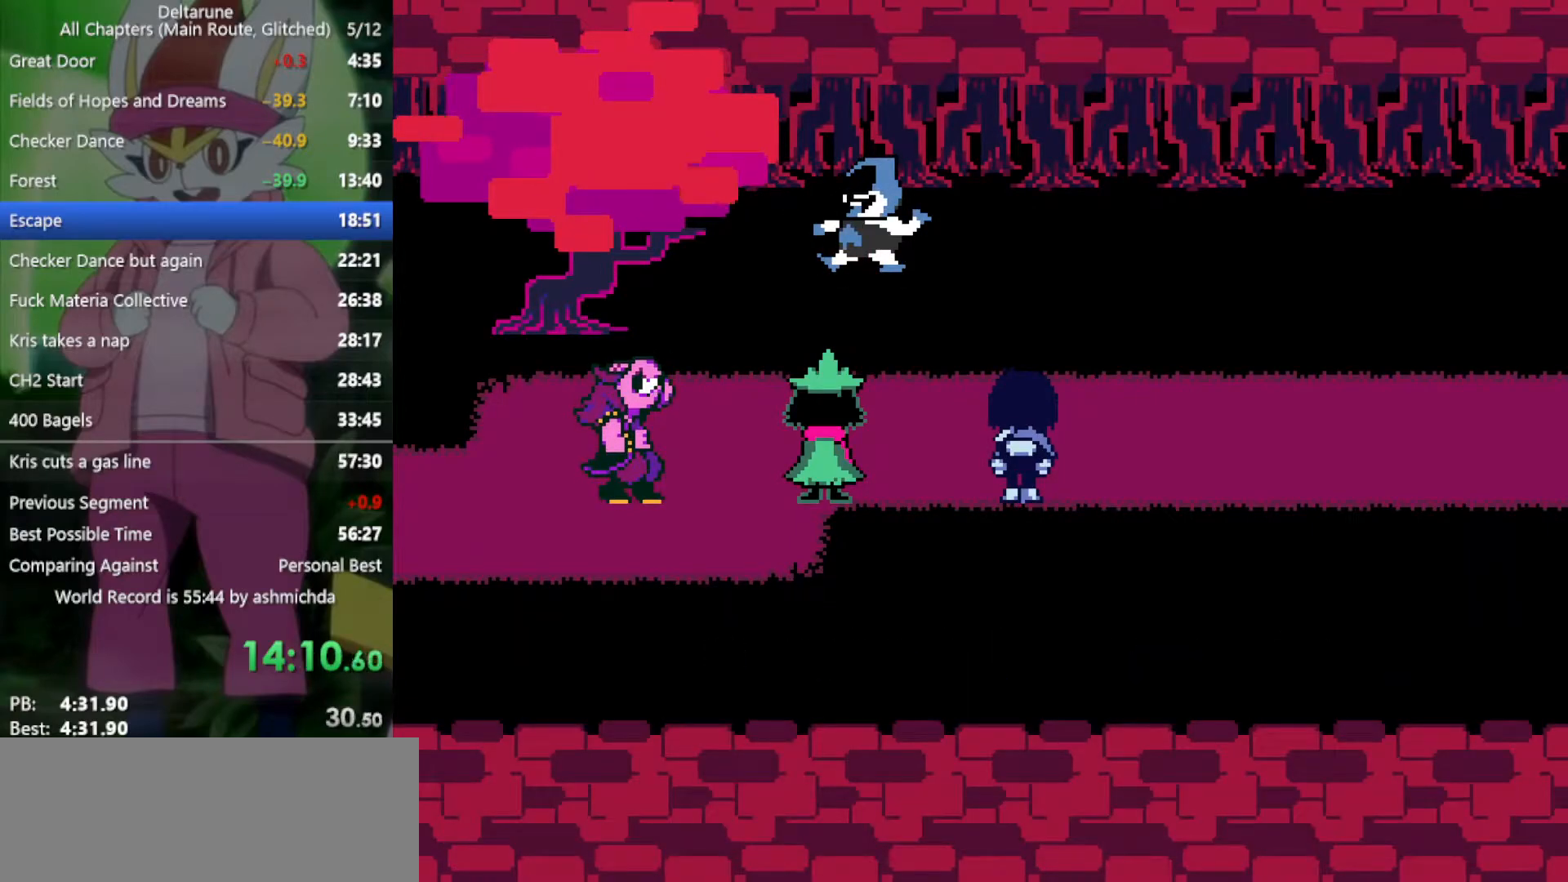
{"keys": ["right", "x"], "events": [[17, "z", "down"], [67, "return", "down"], [67, "z", "up"], [100, "return", "up"], [200, "return", "down"], [200, "z", "down"], [300, "return", "up"], [300, "z", "up"], [383, "return", "down"], [433, "return", "up"]]}
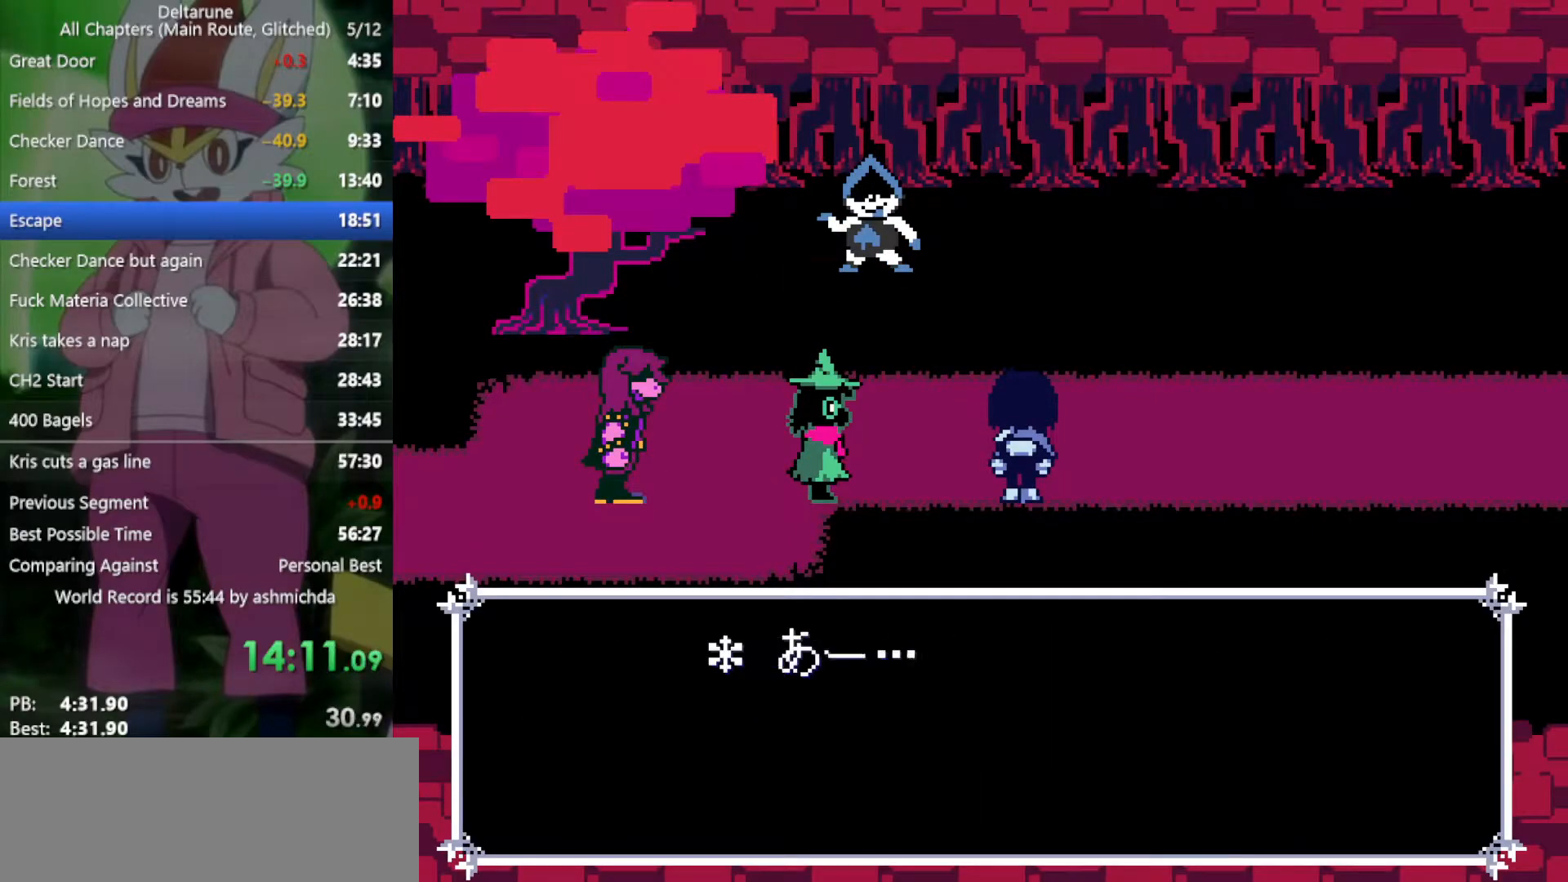
{"keys": ["return", "right", "x"], "events": [[200, "return", "down"], [200, "z", "down"], [250, "return", "up"], [250, "z", "up"], [350, "return", "down"], [400, "return", "up"], [400, "z", "down"], [433, "z", "up"], [483, "return", "down"]]}
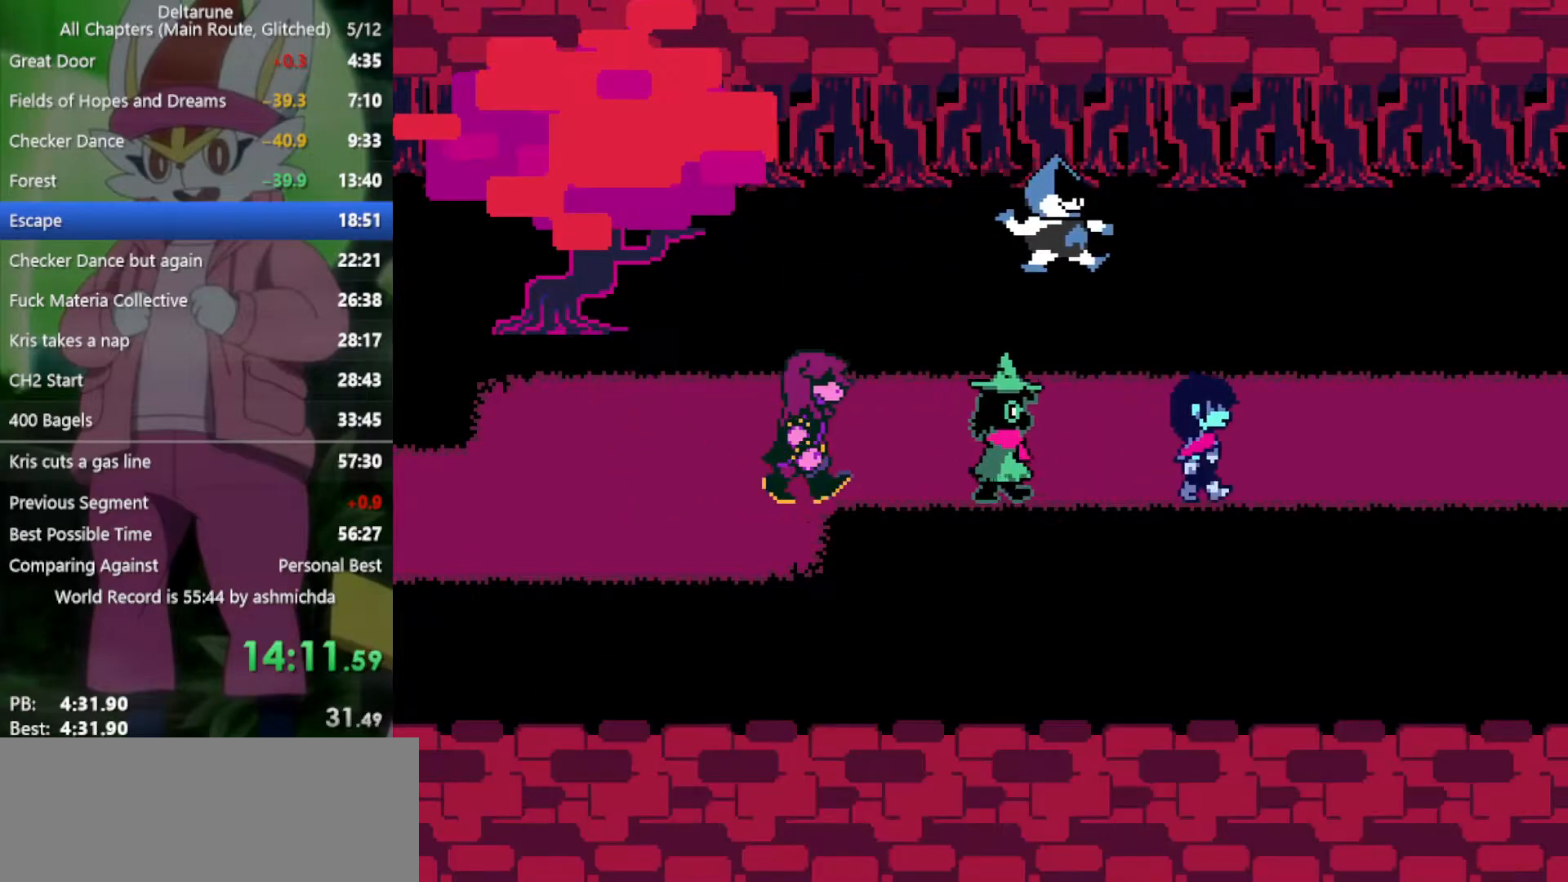
{"keys": ["right", "x"], "events": [[67, "return", "up"], [67, "z", "down"], [117, "z", "up"], [167, "return", "down"], [217, "return", "up"], [217, "z", "down"], [317, "return", "down"], [317, "z", "up"], [350, "return", "up"], [400, "z", "down"], [450, "return", "down"], [450, "z", "up"], [500, "return", "up"]]}
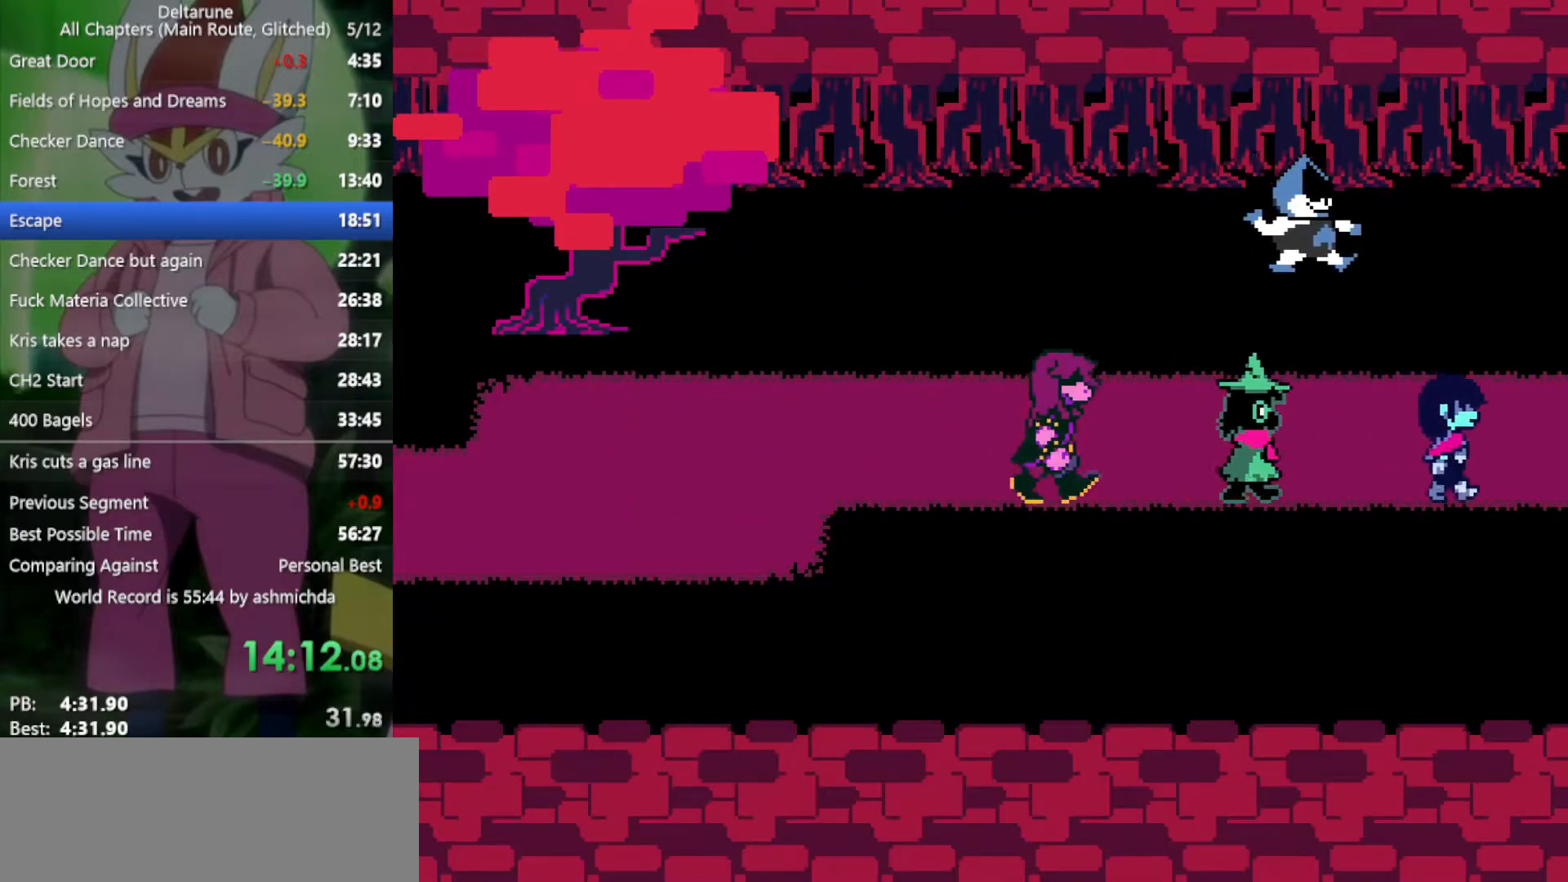
{"keys": ["right", "x"], "events": [[83, "return", "down"], [83, "z", "down"], [133, "return", "up"], [133, "z", "up"]]}
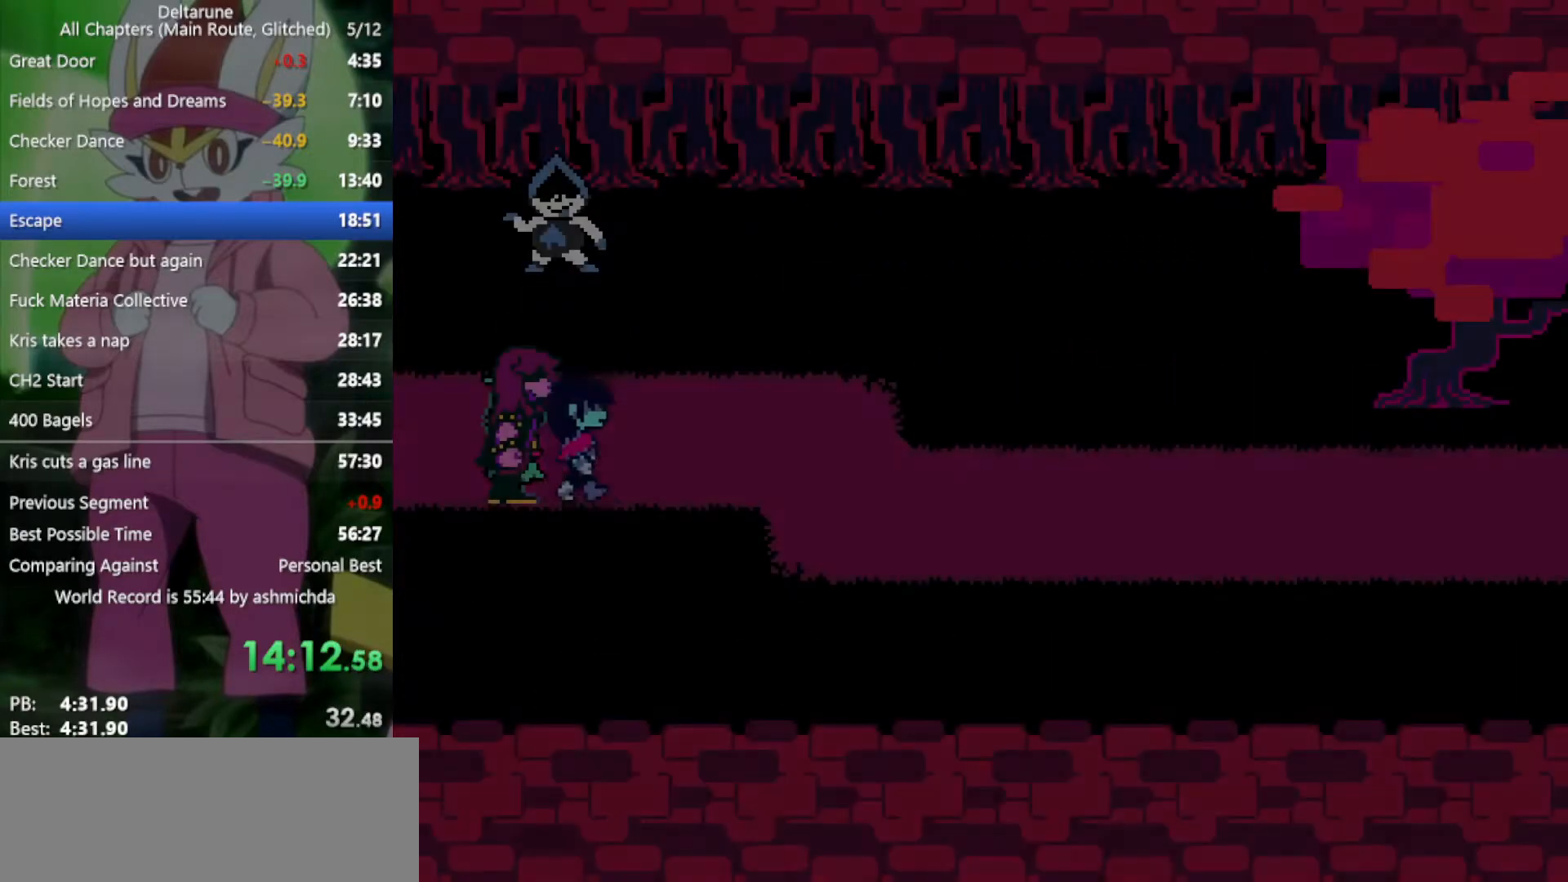
{"keys": ["right", "x"], "events": []}
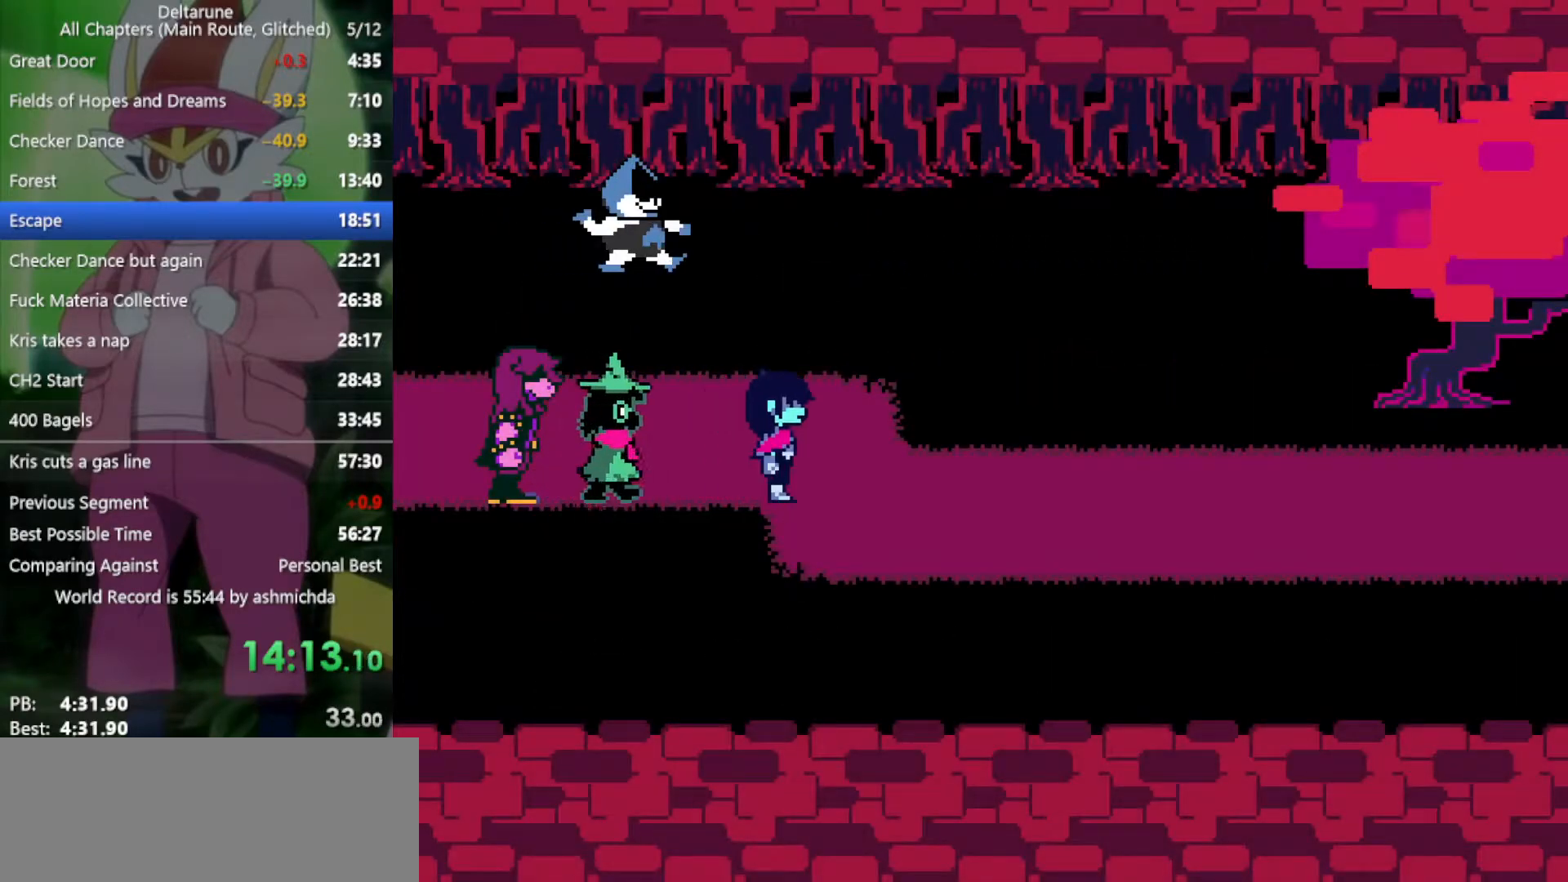
{"keys": ["right", "x"], "events": []}
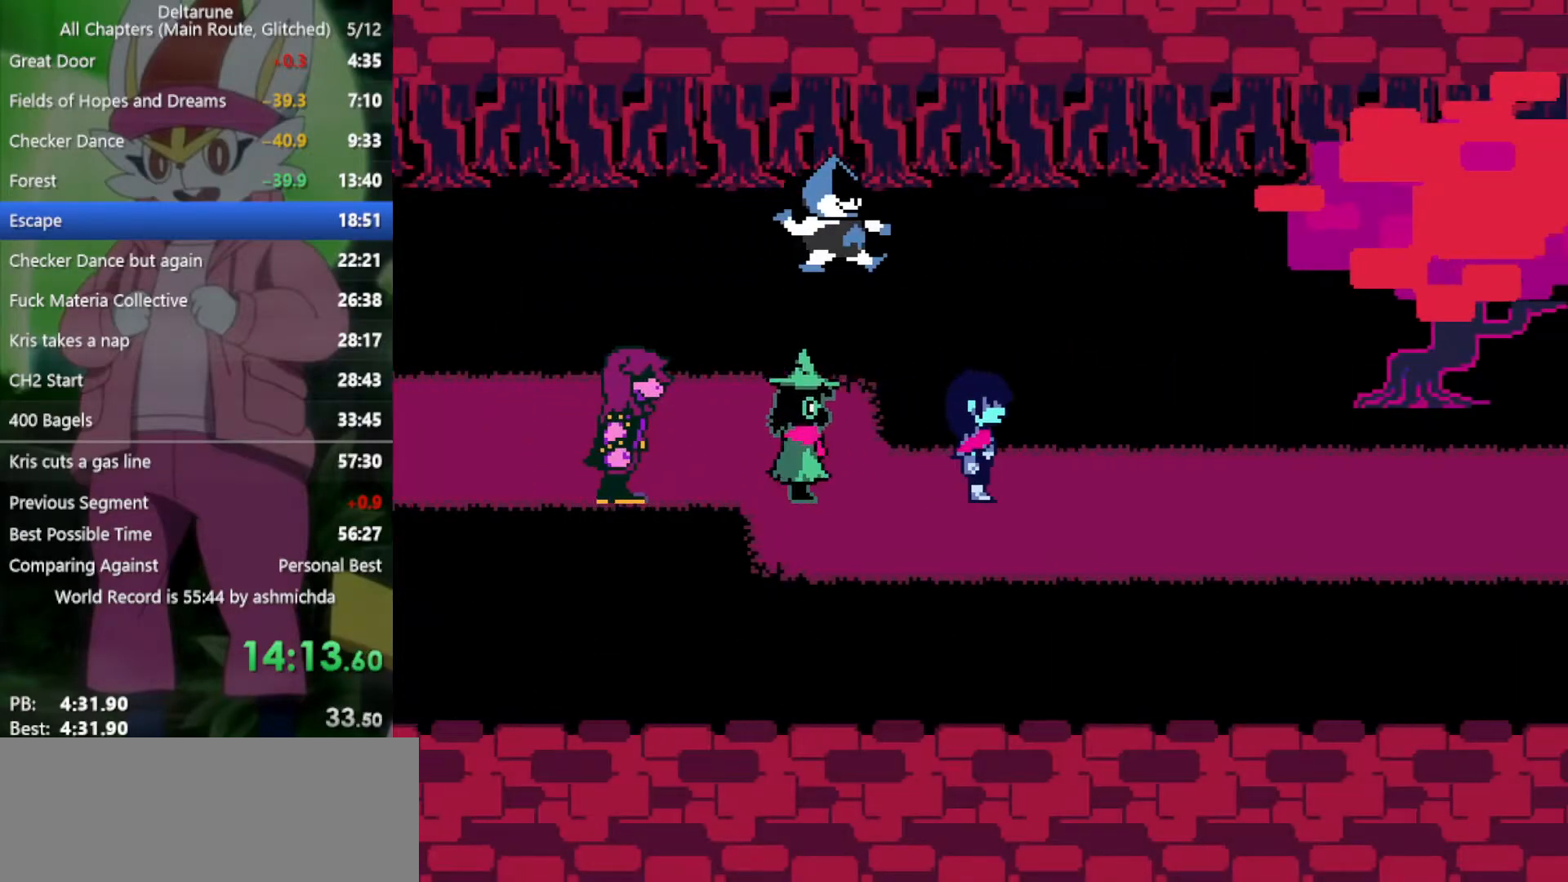
{"keys": ["right", "x"], "events": []}
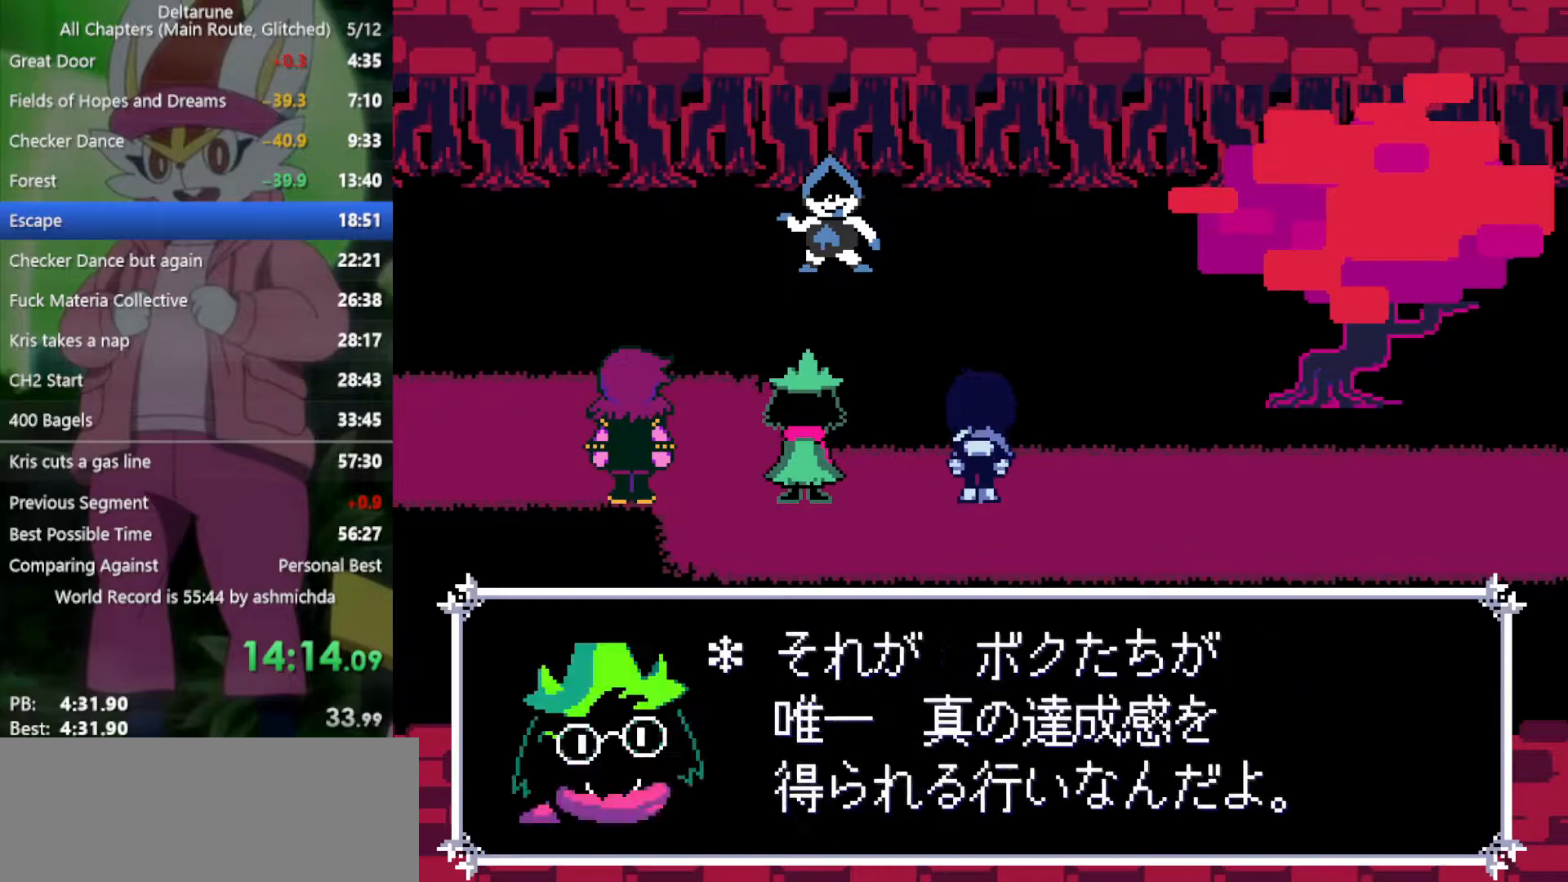
{"keys": ["return", "right", "x", "z"], "events": [[183, "return", "down"], [183, "z", "down"], [267, "return", "up"], [267, "z", "up"], [367, "return", "down"], [367, "z", "down"], [400, "return", "up"], [400, "z", "up"], [500, "return", "down"], [500, "z", "down"]]}
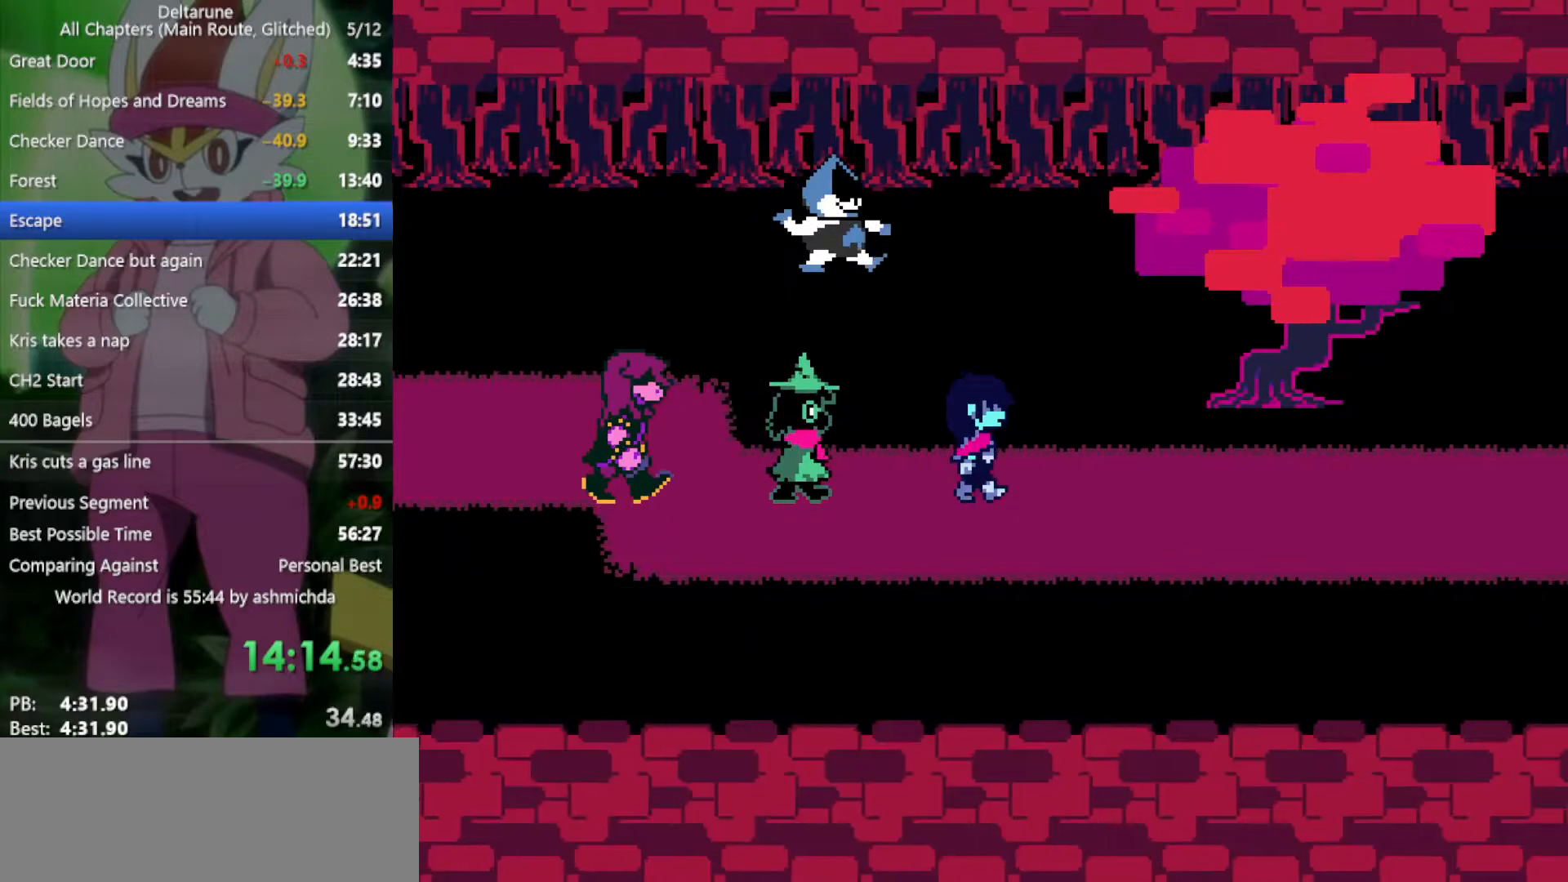
{"keys": ["right", "x"], "events": [[50, "return", "up"], [50, "z", "up"], [150, "return", "down"], [150, "z", "down"], [183, "return", "up"], [183, "z", "up"], [233, "return", "down"], [283, "return", "up"], [283, "z", "down"], [333, "z", "up"], [367, "return", "down"], [417, "return", "up"], [417, "z", "down"], [467, "z", "up"]]}
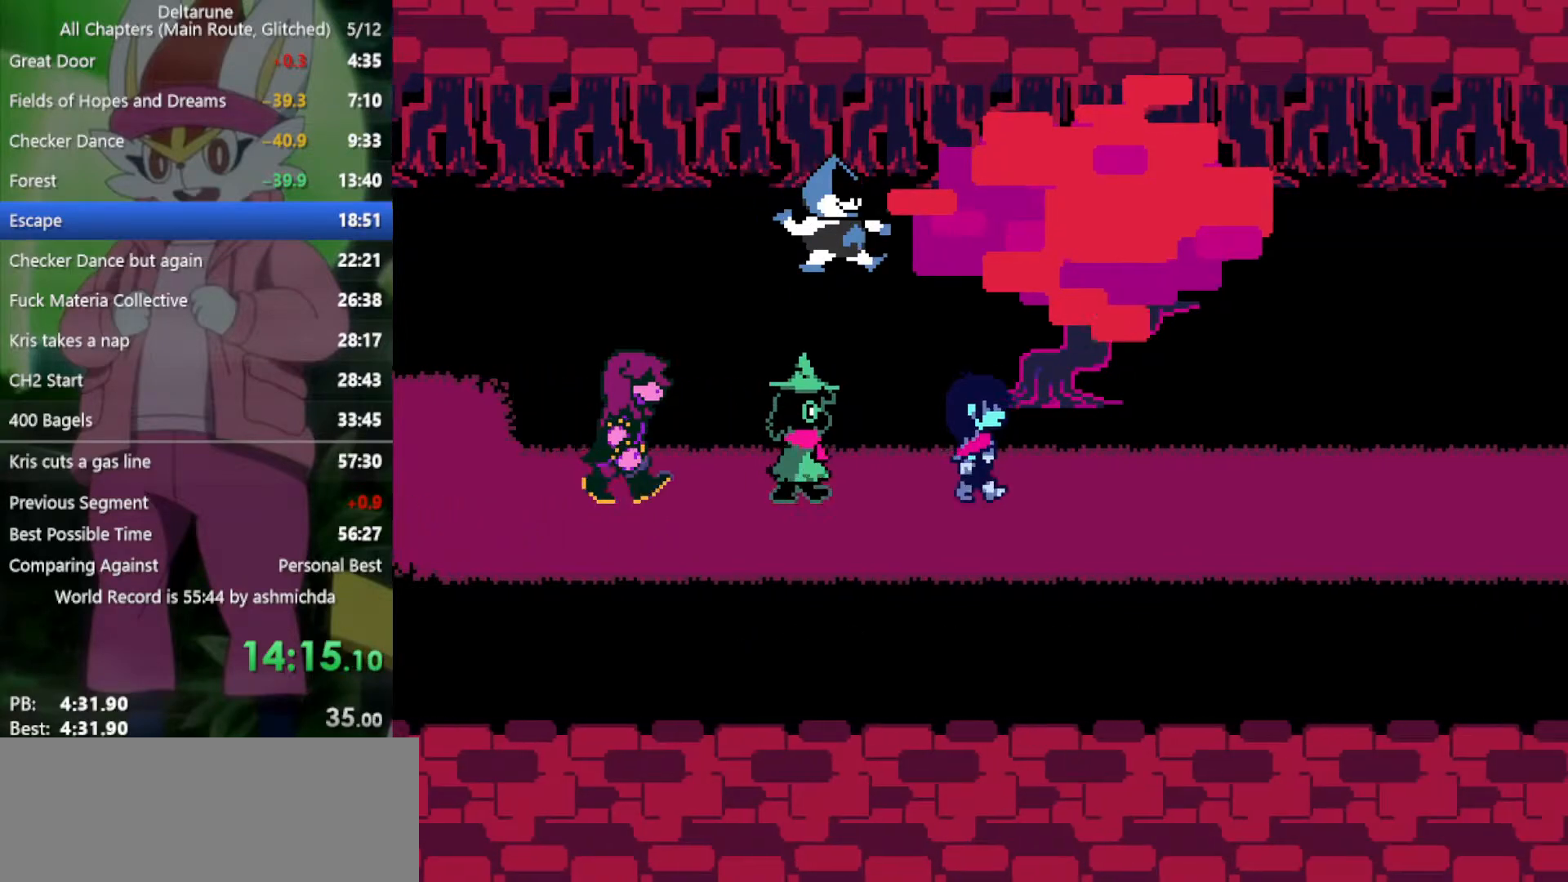
{"keys": ["return", "right", "x"], "events": [[17, "return", "down"], [67, "return", "up"], [67, "z", "down"], [150, "return", "down"], [150, "z", "up"], [250, "return", "up"], [250, "z", "down"], [283, "z", "up"], [333, "return", "down"], [383, "return", "up"], [383, "z", "down"], [483, "return", "down"], [483, "z", "up"]]}
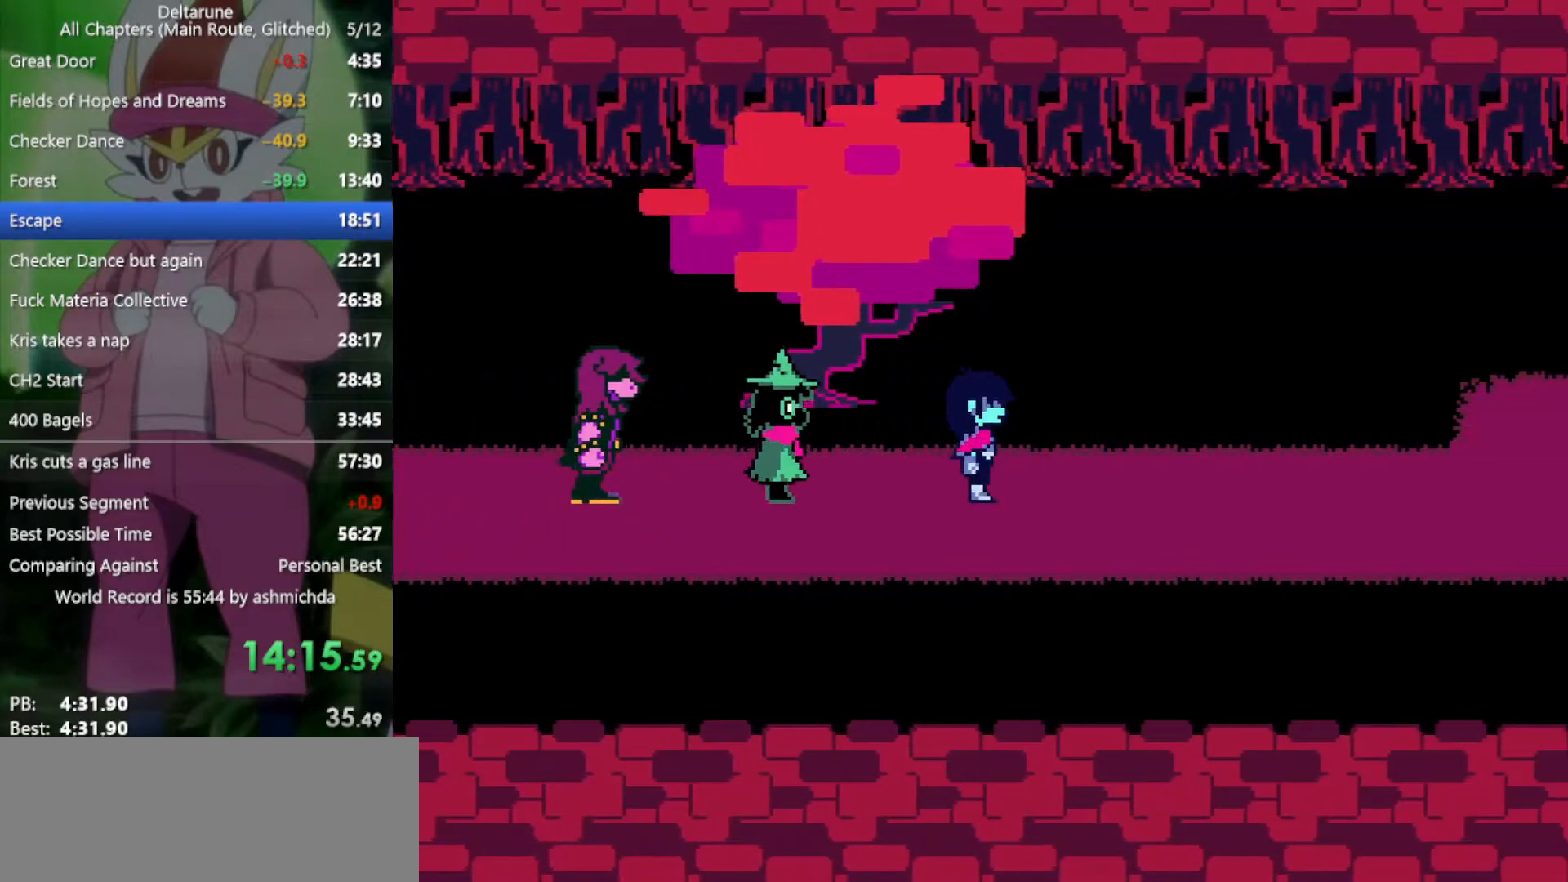
{"keys": ["right", "x"], "events": [[17, "return", "up"], [67, "z", "down"], [117, "z", "up"], [167, "return", "down"], [217, "return", "up"], [250, "z", "down"], [300, "return", "down"], [300, "z", "up"], [350, "return", "up"], [400, "z", "down"], [433, "return", "down"], [433, "z", "up"], [483, "return", "up"]]}
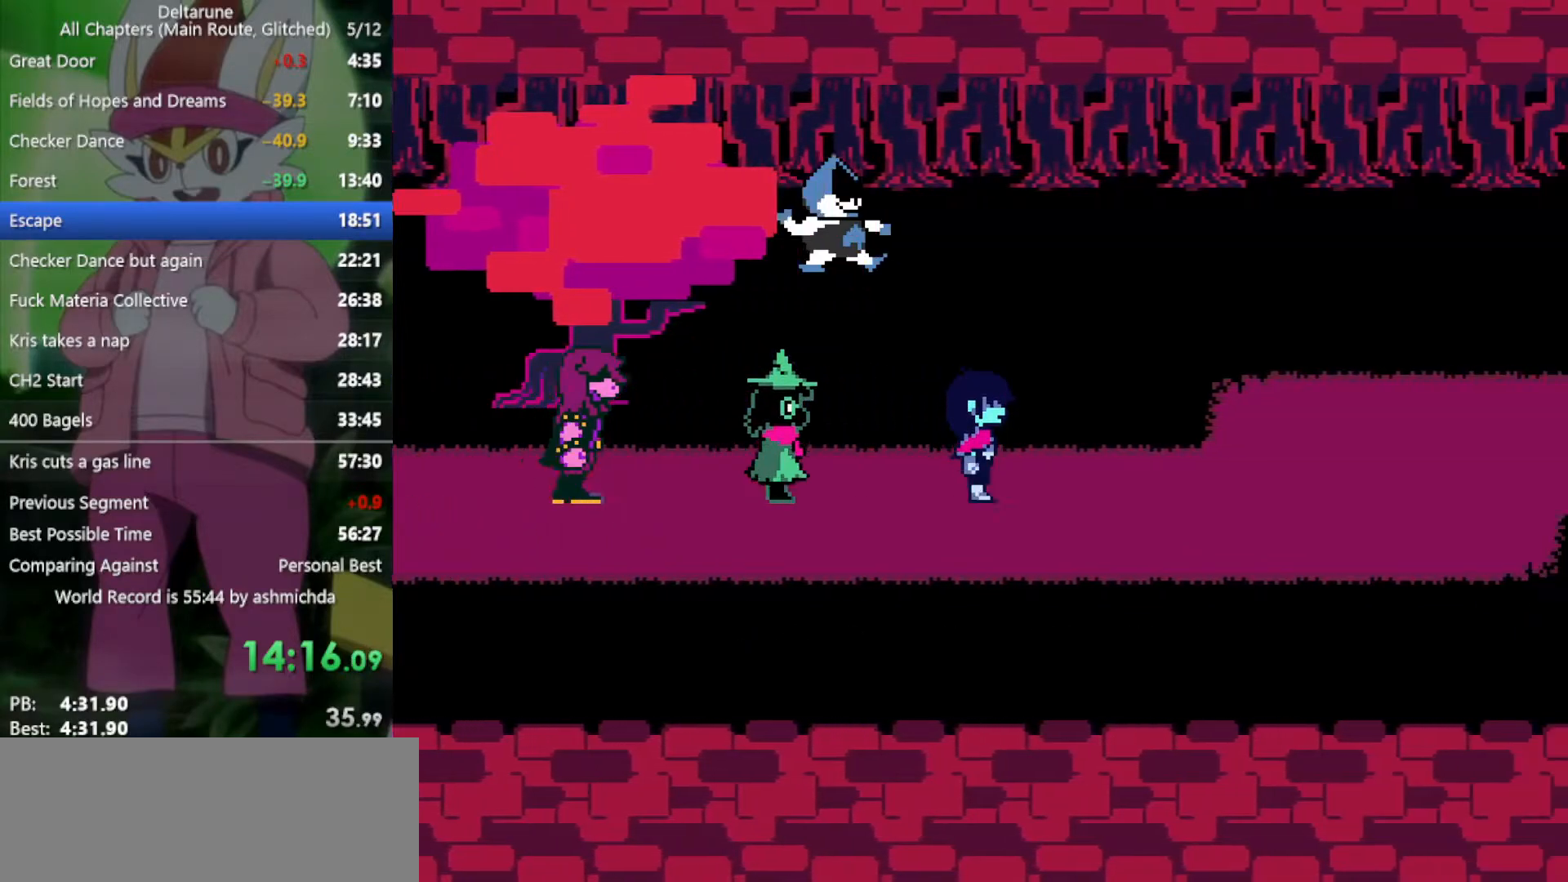
{"keys": ["right", "x"], "events": [[83, "return", "down"], [83, "z", "down"], [133, "return", "up"], [133, "z", "up"], [217, "return", "down"], [217, "z", "down"], [267, "return", "up"], [267, "z", "up"], [400, "return", "down"], [400, "z", "down"], [450, "return", "up"], [450, "z", "up"]]}
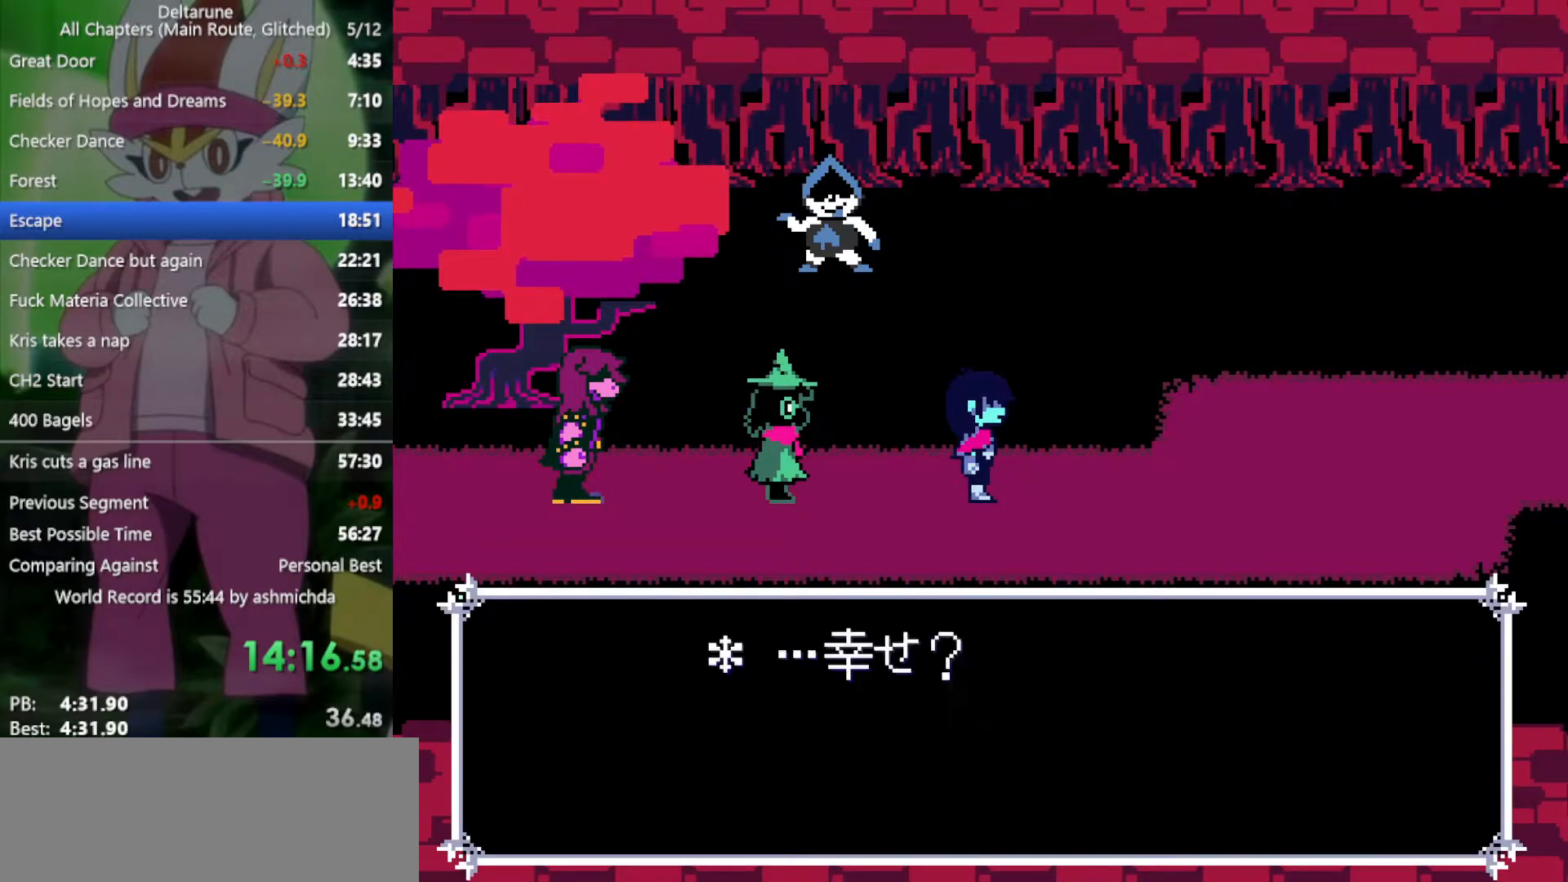
{"keys": ["right", "x"], "events": [[50, "return", "down"], [50, "z", "down"], [83, "return", "up"], [83, "z", "up"], [183, "return", "down"], [183, "z", "down"], [233, "return", "up"], [233, "z", "up"], [267, "return", "down"], [317, "return", "up"], [317, "z", "down"], [367, "z", "up"], [417, "return", "down"], [467, "return", "up"], [467, "z", "down"], [500, "z", "up"]]}
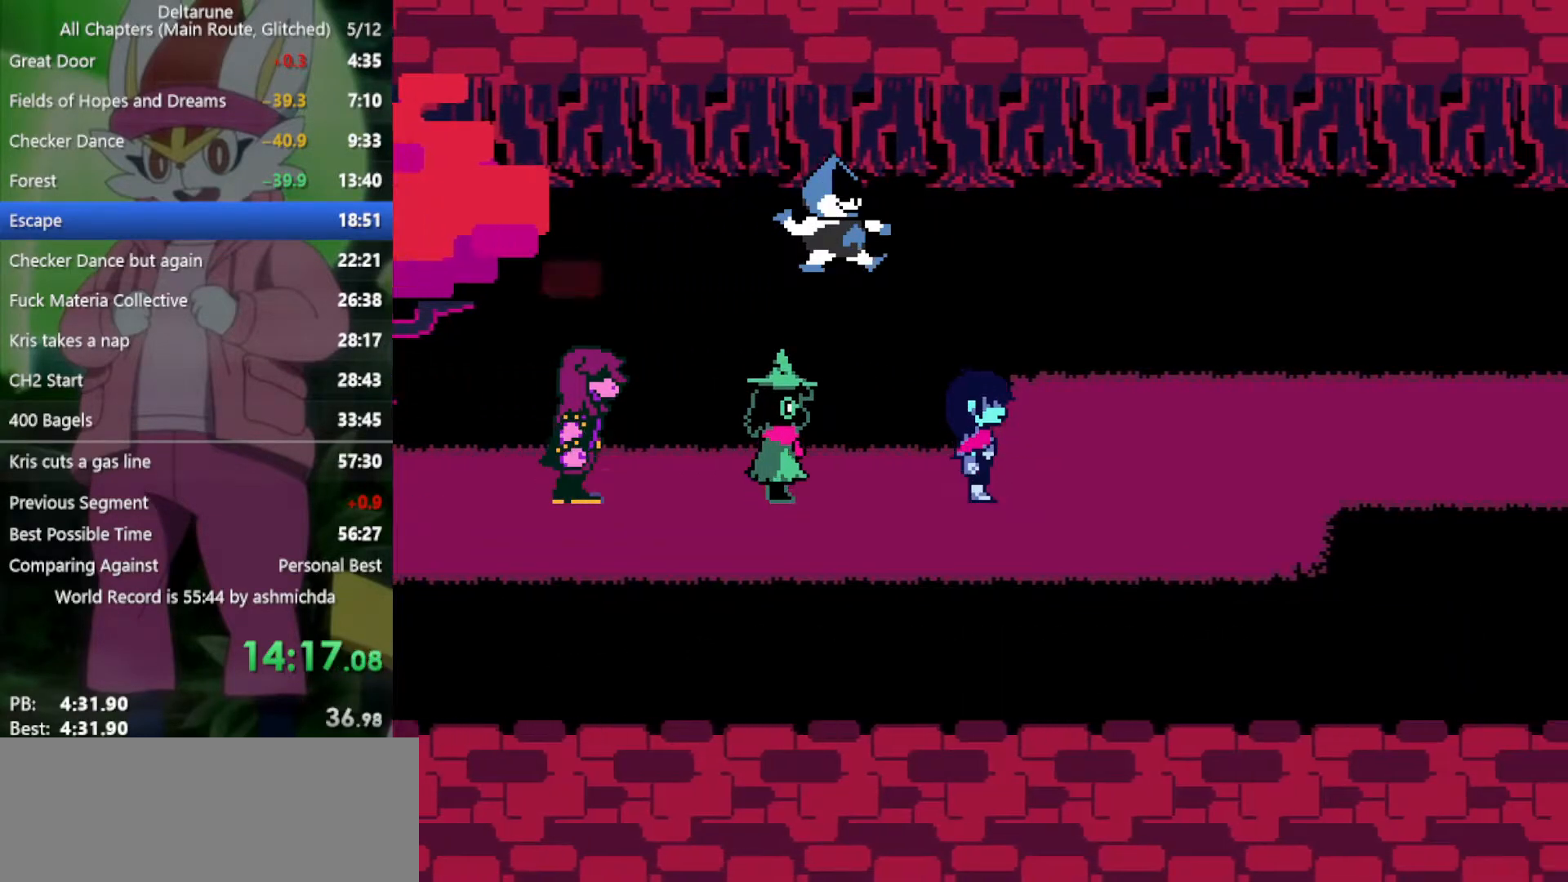
{"keys": ["right", "x"], "events": []}
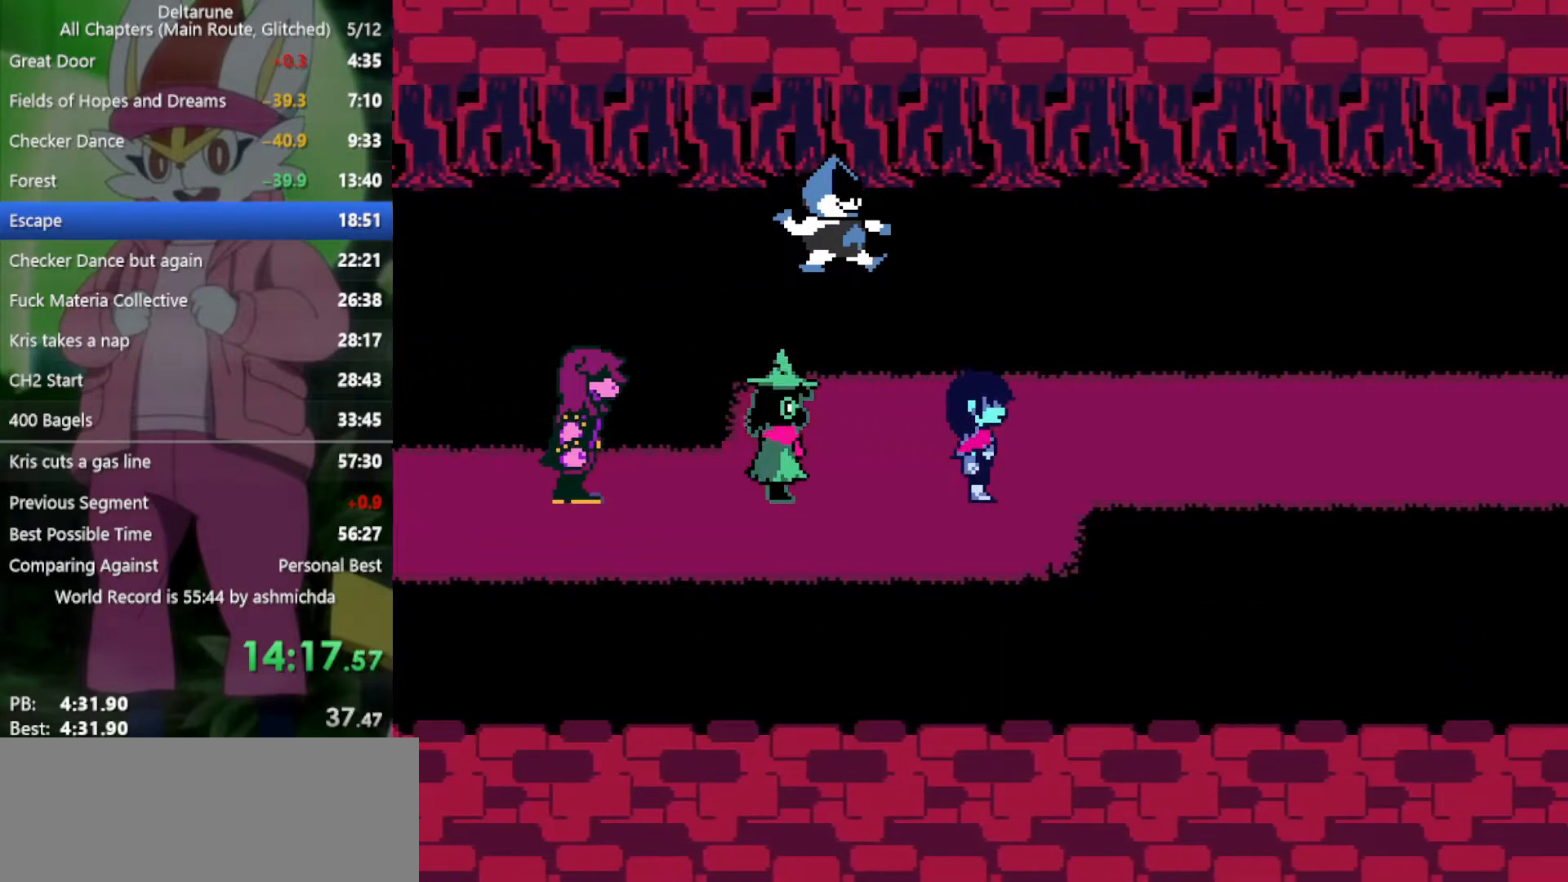
{"keys": ["right", "x"], "events": [[67, "return", "down"], [67, "z", "down"], [117, "return", "up"], [117, "z", "up"], [250, "return", "down"], [250, "z", "down"], [300, "return", "up"], [300, "z", "up"], [383, "return", "down"], [383, "z", "down"], [433, "return", "up"], [433, "z", "up"]]}
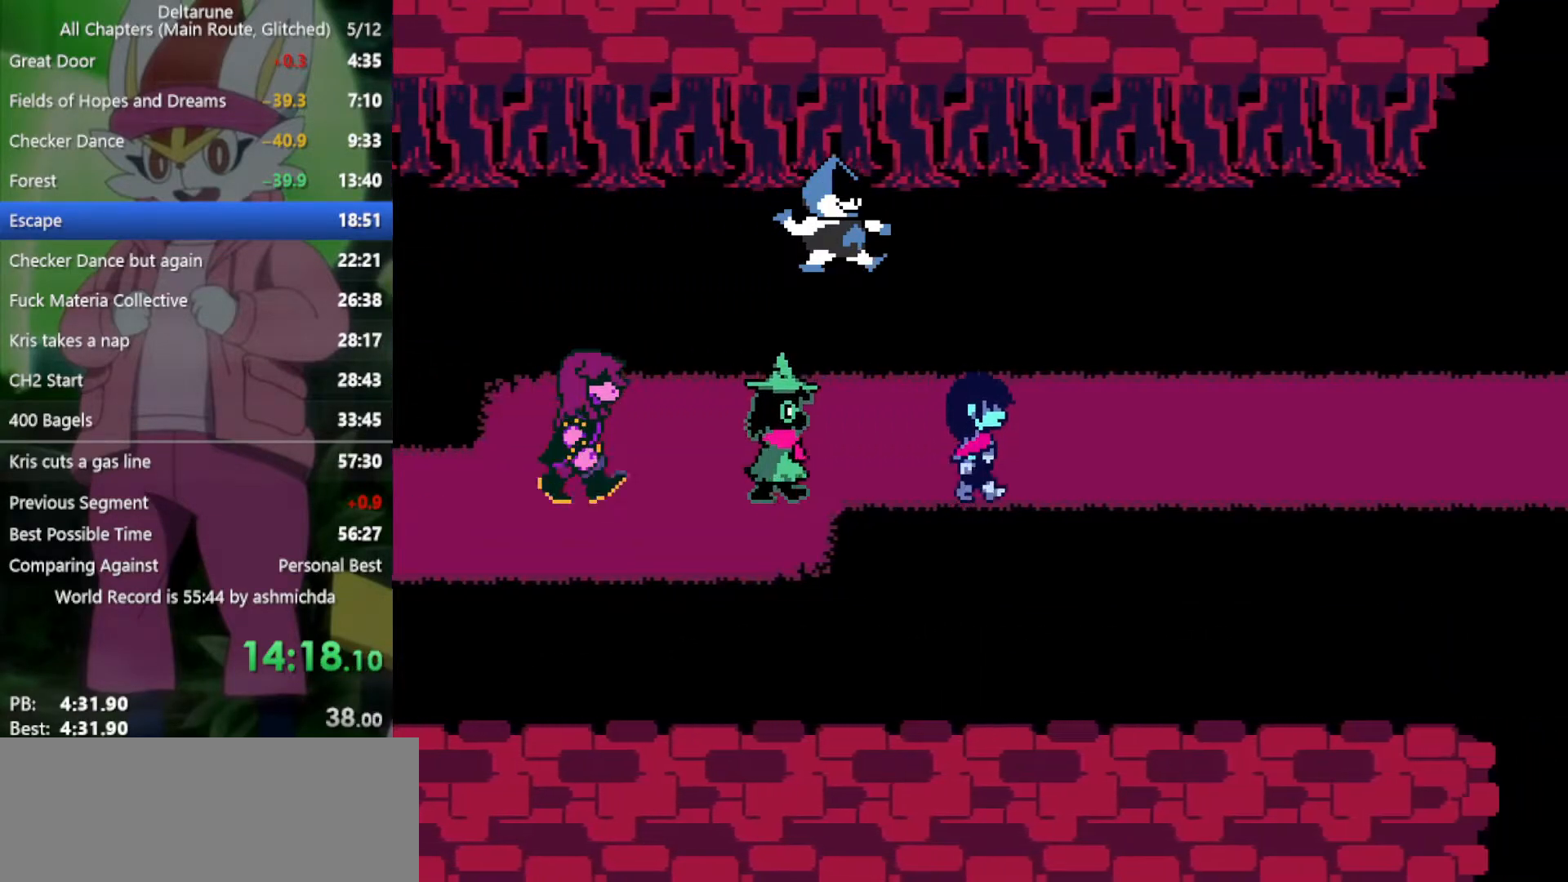
{"keys": ["return", "right", "x"], "events": [[33, "return", "down"], [67, "return", "up"], [67, "z", "down"], [117, "z", "up"], [217, "z", "down"], [267, "z", "up"], [350, "return", "down"], [400, "return", "up"], [400, "z", "down"], [450, "z", "up"], [500, "return", "down"]]}
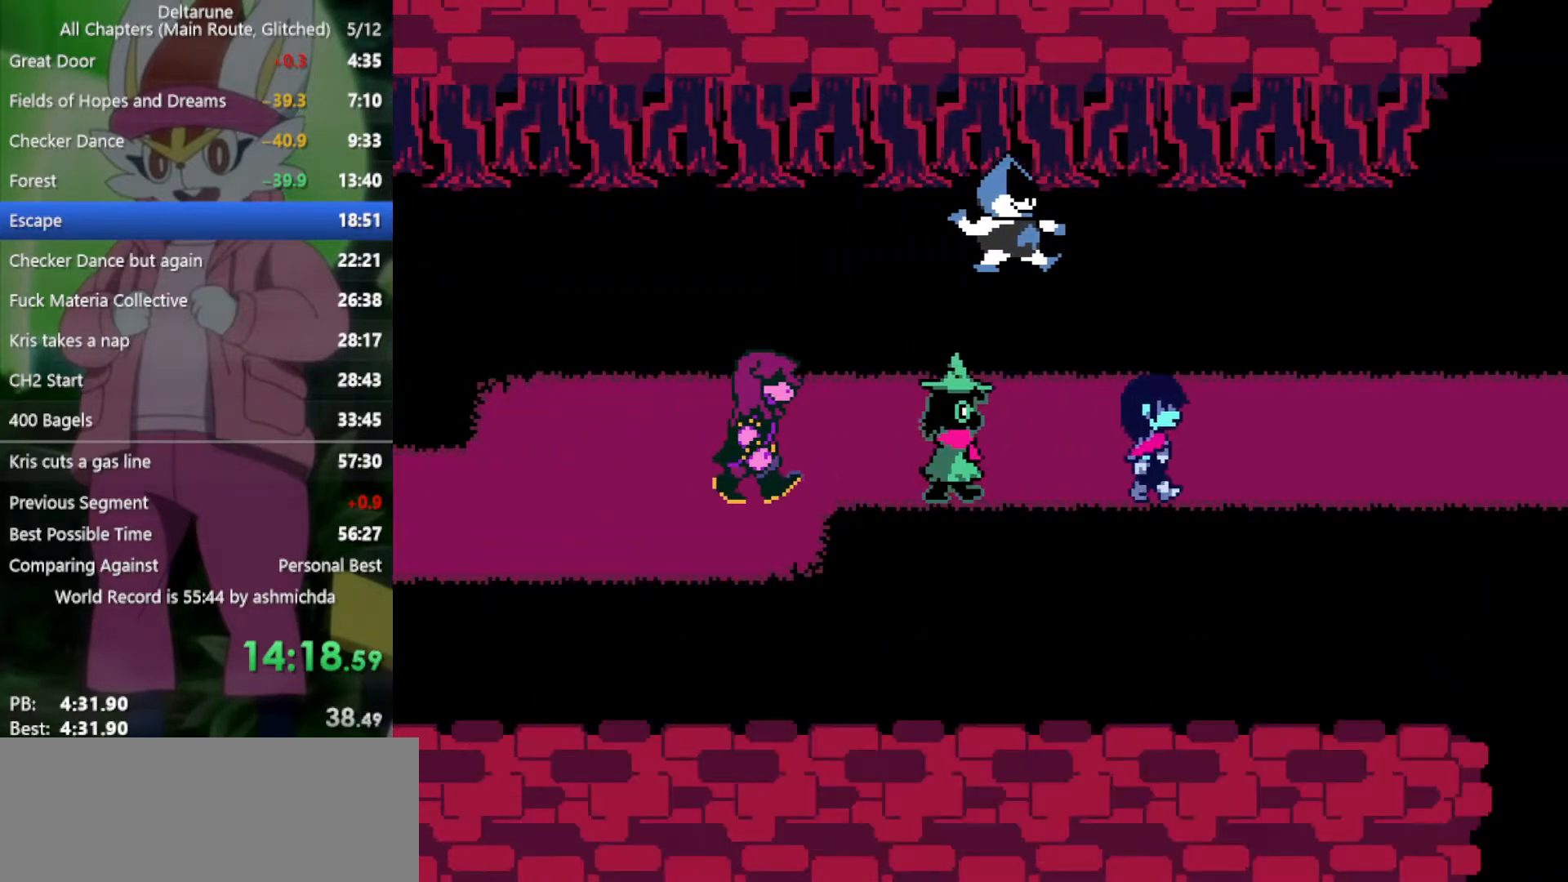
{"keys": ["right", "x", "z"], "events": [[33, "return", "up"], [33, "z", "down"], [83, "z", "up"], [133, "return", "down"], [183, "return", "up"], [183, "z", "down"], [267, "return", "down"], [267, "z", "up"], [317, "return", "up"], [367, "z", "down"], [417, "return", "down"], [417, "z", "up"], [467, "return", "up"], [500, "z", "down"]]}